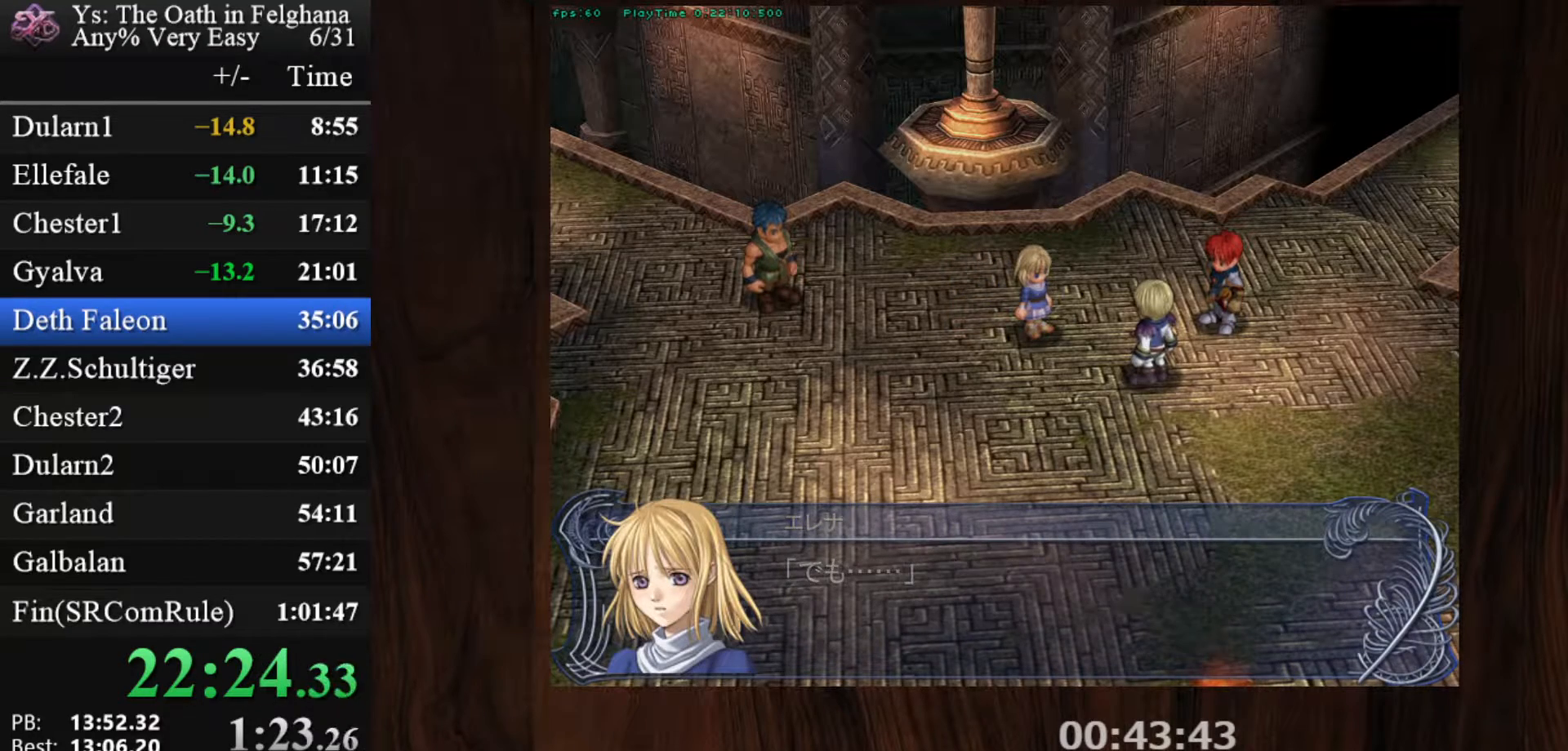
Gameplay with keyboard and mouse; each line is a JSON object with the keys and mouse buttons held at the frame after it. "events" lists presses ("down") and releases ("up") of "c", "ctrl", "d", "down", "left", "right", "s", "shift", "space", "up", "v", "x", "z", "mouse_left", "mouse_wheel" and "mouse_right" between this image and that frame as [ms after this image, input, new state], when the widget could be followed in between. "mouse_left", "mouse_wheel", "mouse_right" = the "left", "wheel", "right" buttons of the "mouse" list. No other keys are recorded. "wheel" means that the mouse wheel is clicked or scrolled. Mouse movement is not recorded.
{"keys": ["z"], "mouse": [], "events": [[83, "z", "down"], [283, "z", "up"], [417, "z", "down"]]}
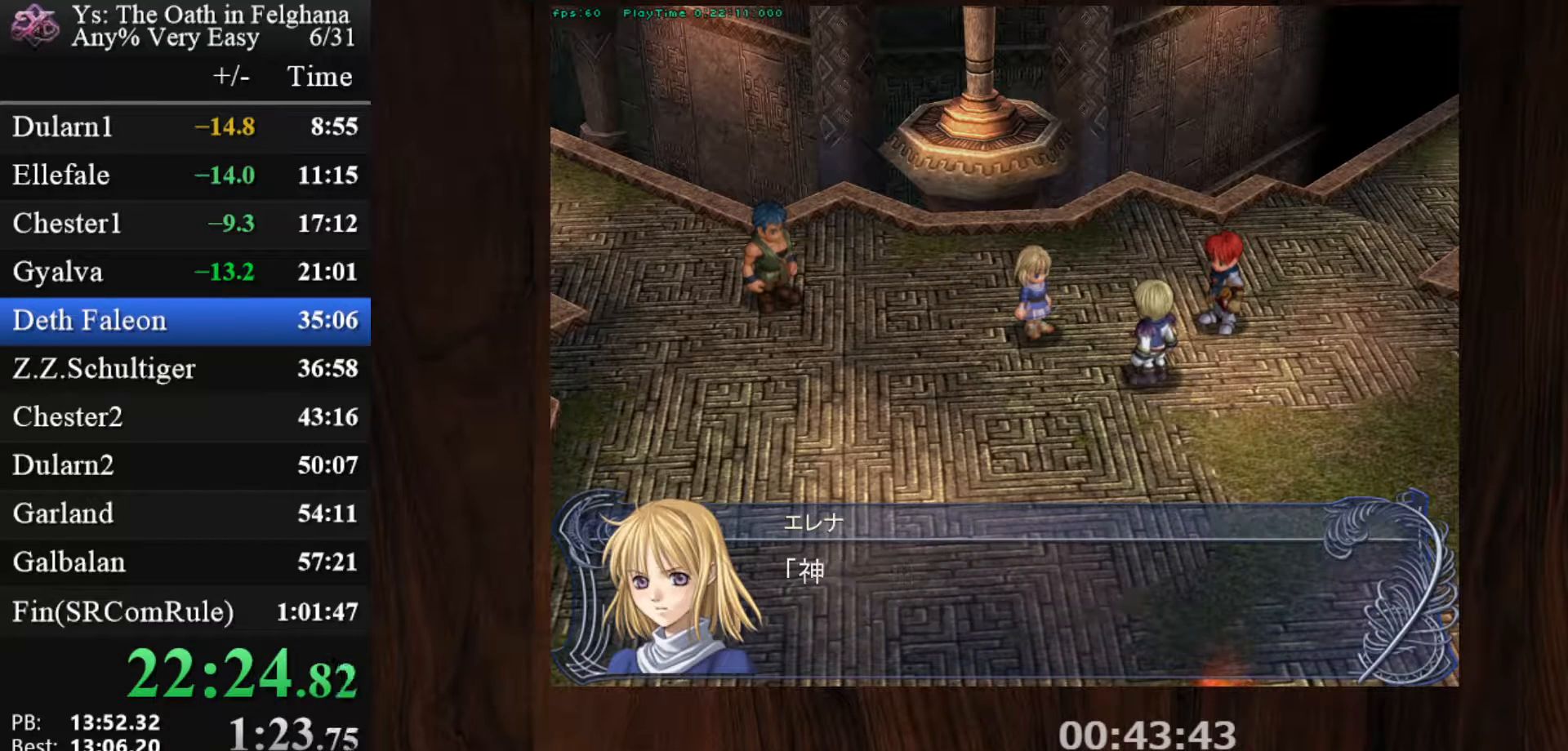
{"keys": [], "mouse": [], "events": [[100, "z", "up"], [250, "z", "down"], [433, "z", "up"]]}
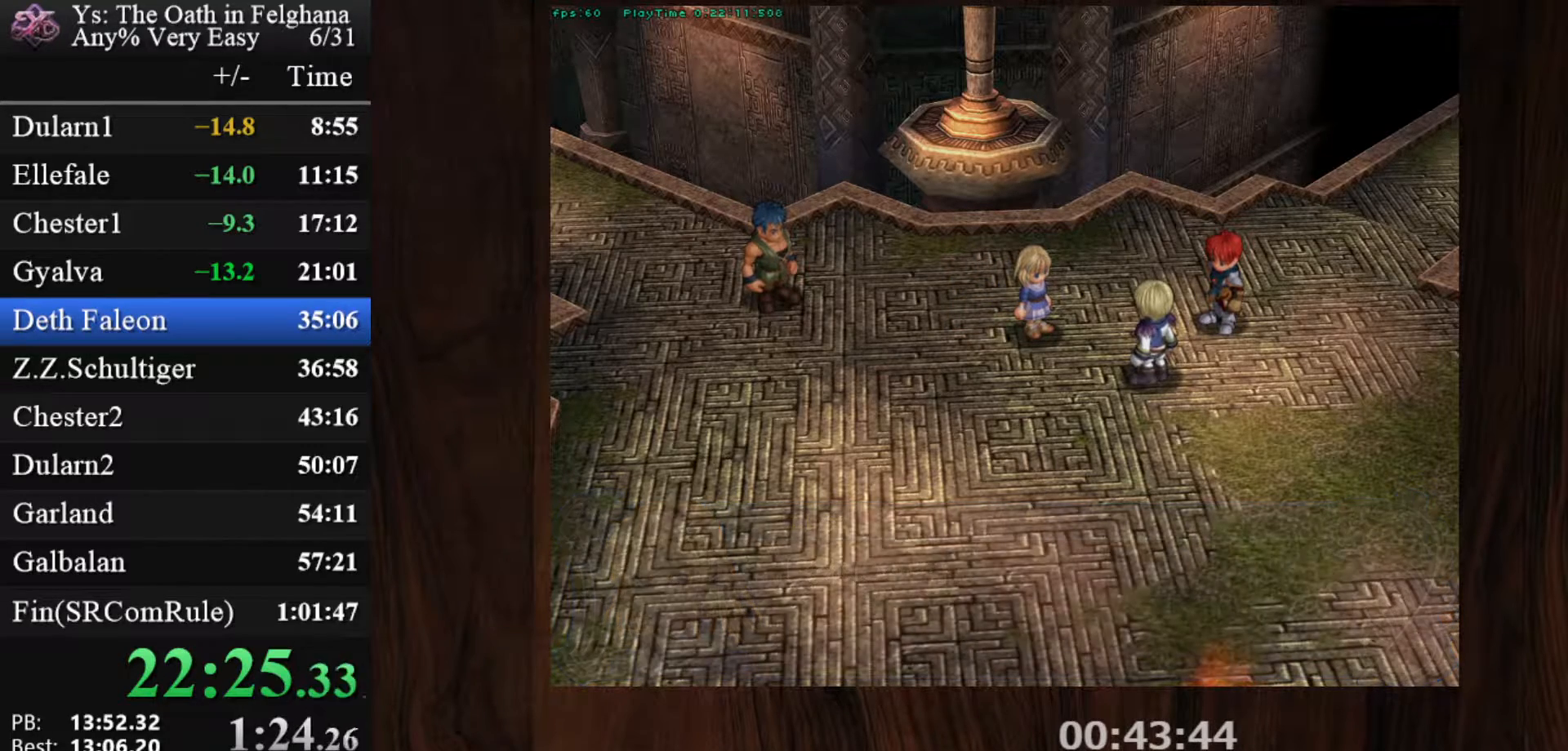
{"keys": ["z"], "mouse": [], "events": [[67, "z", "down"], [267, "z", "up"], [400, "z", "down"]]}
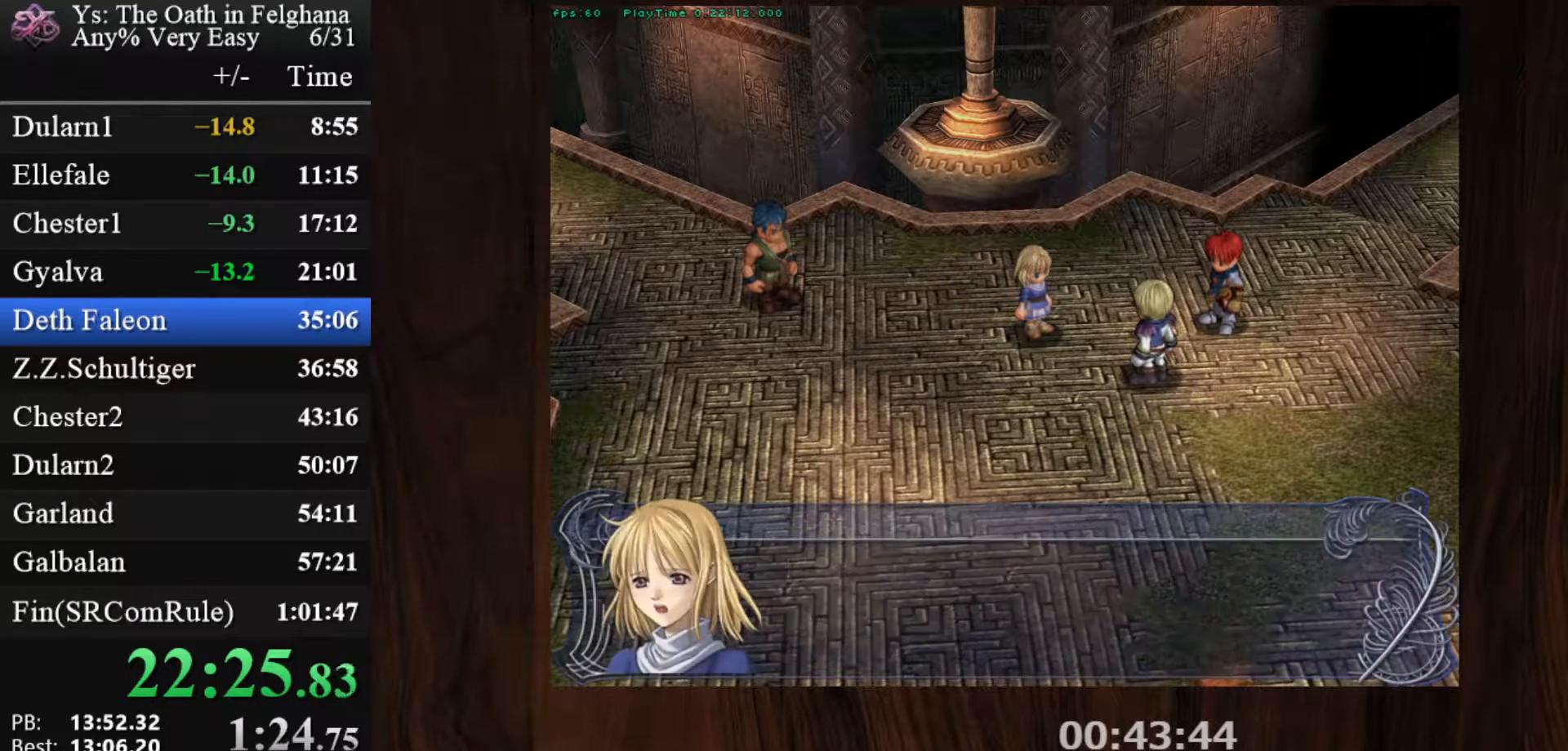
{"keys": [], "mouse": [], "events": [[83, "z", "up"], [233, "z", "down"], [367, "z", "up"]]}
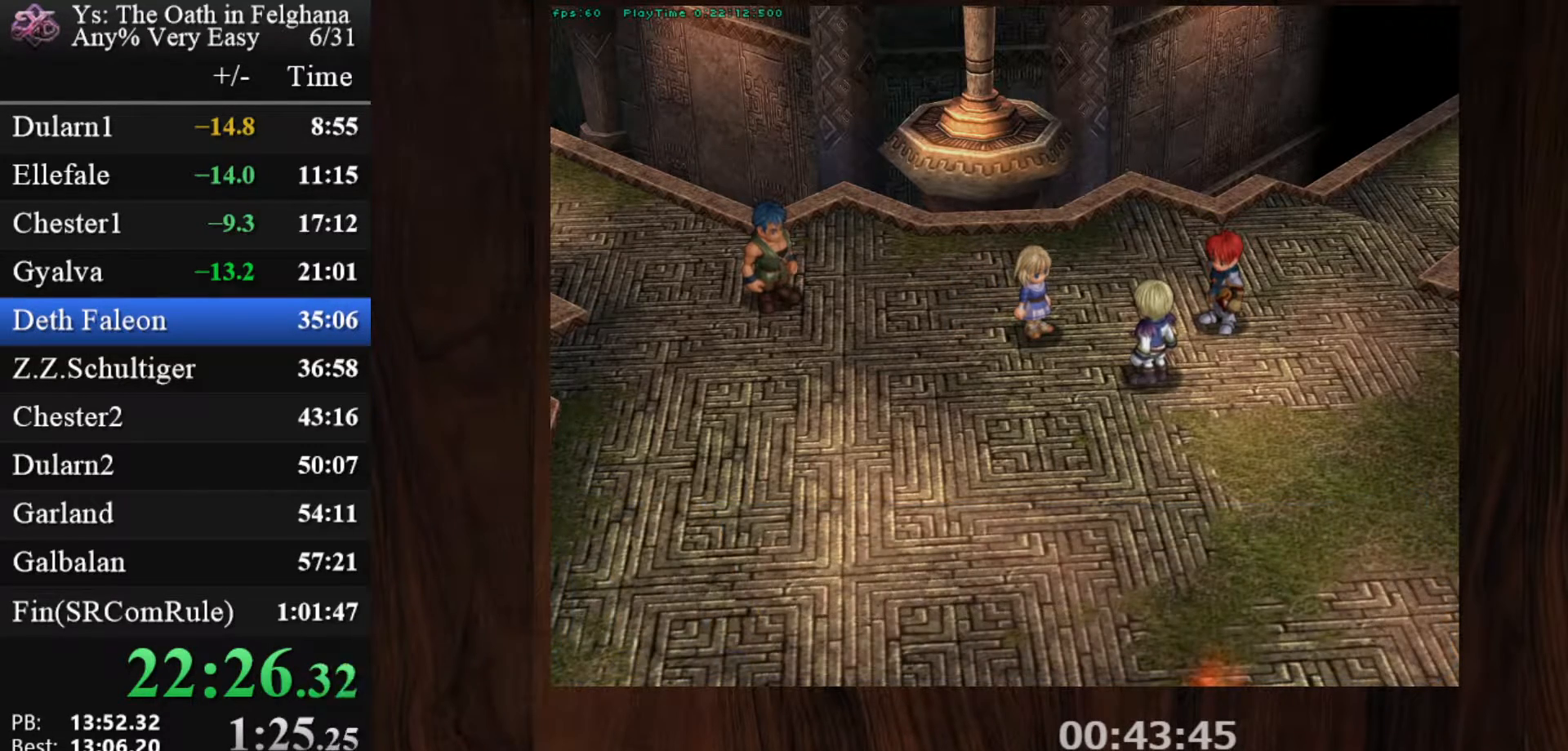
{"keys": ["z"], "mouse": [], "events": [[67, "z", "down"], [200, "z", "up"], [383, "z", "down"]]}
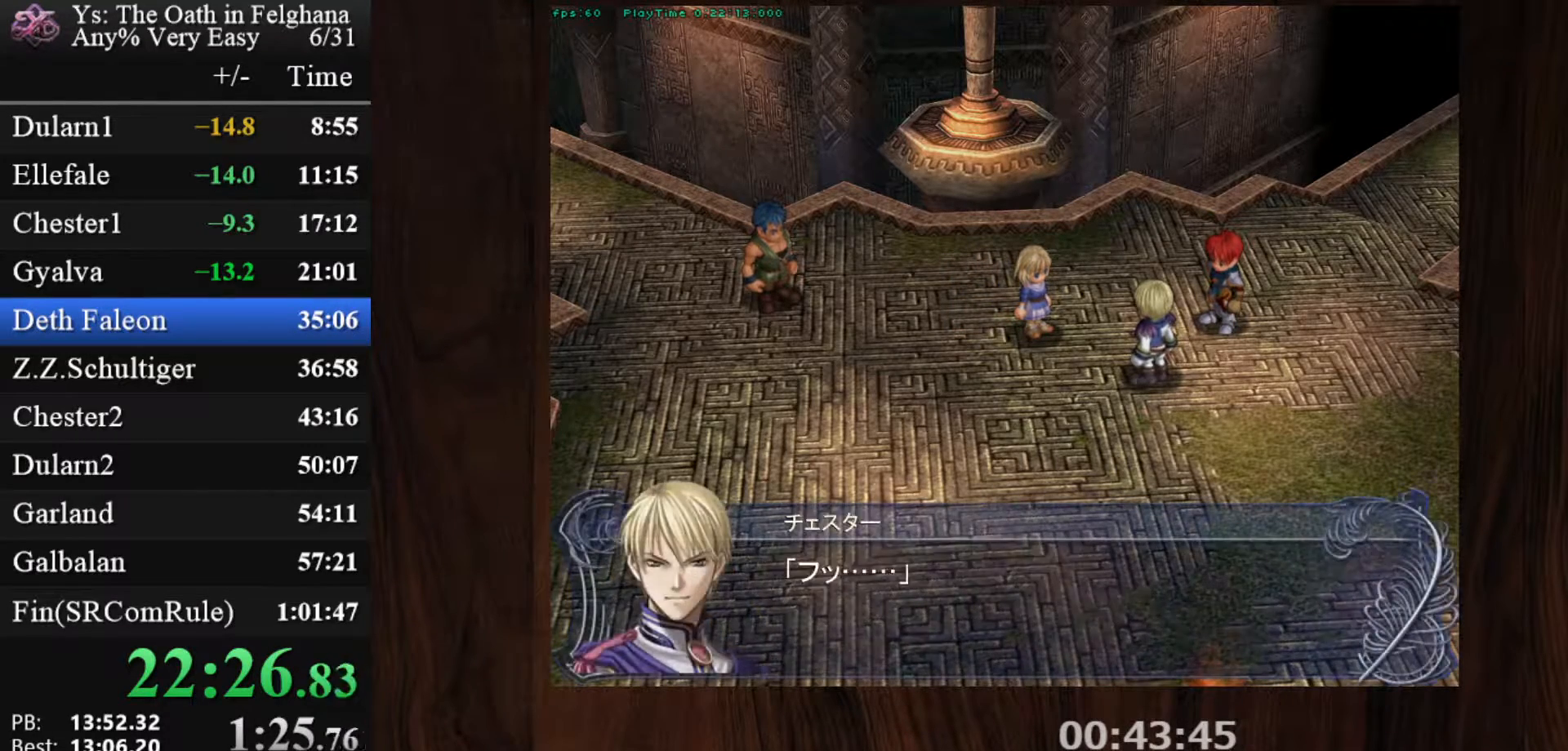
{"keys": ["z"], "mouse": [], "events": [[33, "z", "up"], [167, "z", "down"], [350, "z", "up"], [500, "z", "down"]]}
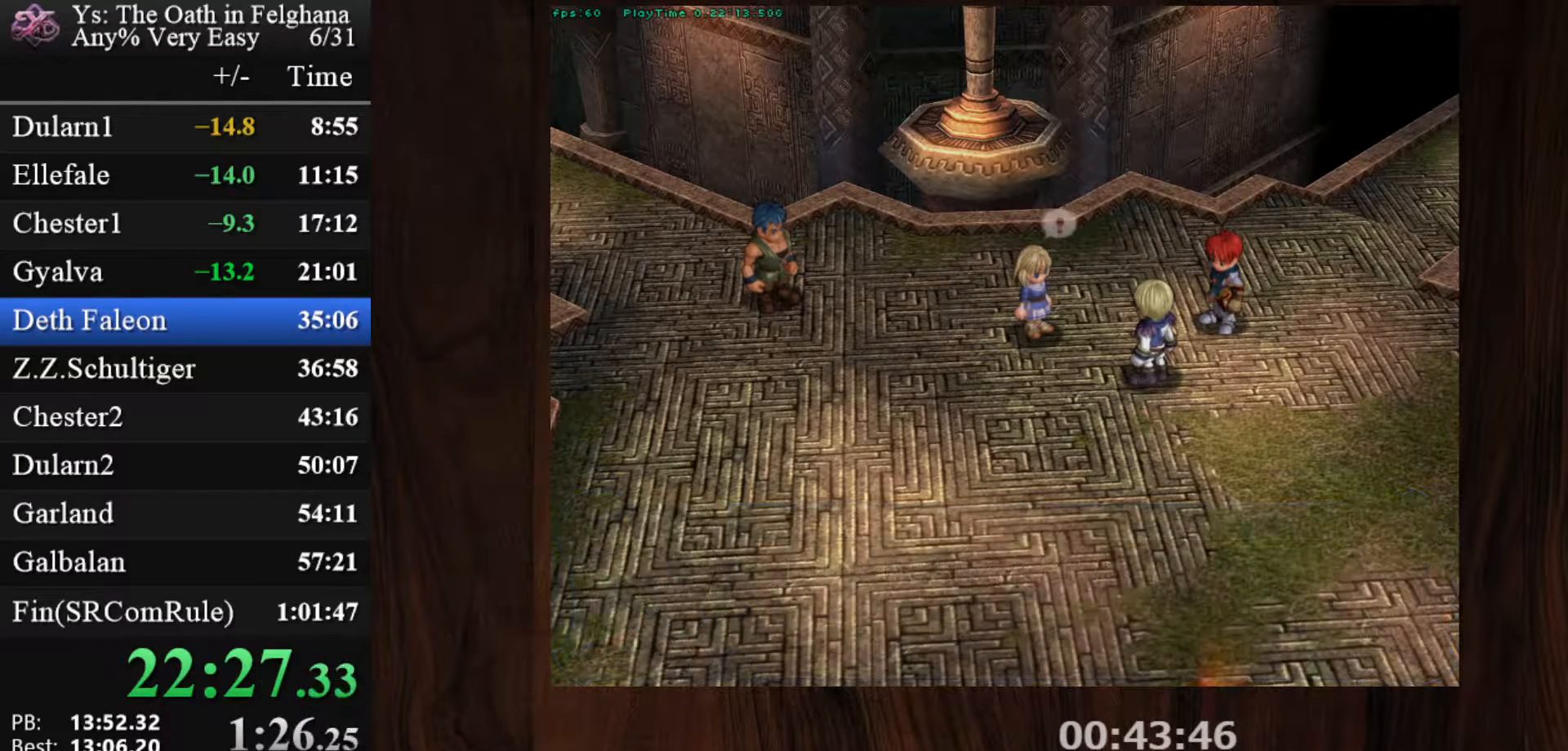
{"keys": [], "mouse": [], "events": [[183, "z", "up"], [317, "z", "down"], [467, "z", "up"]]}
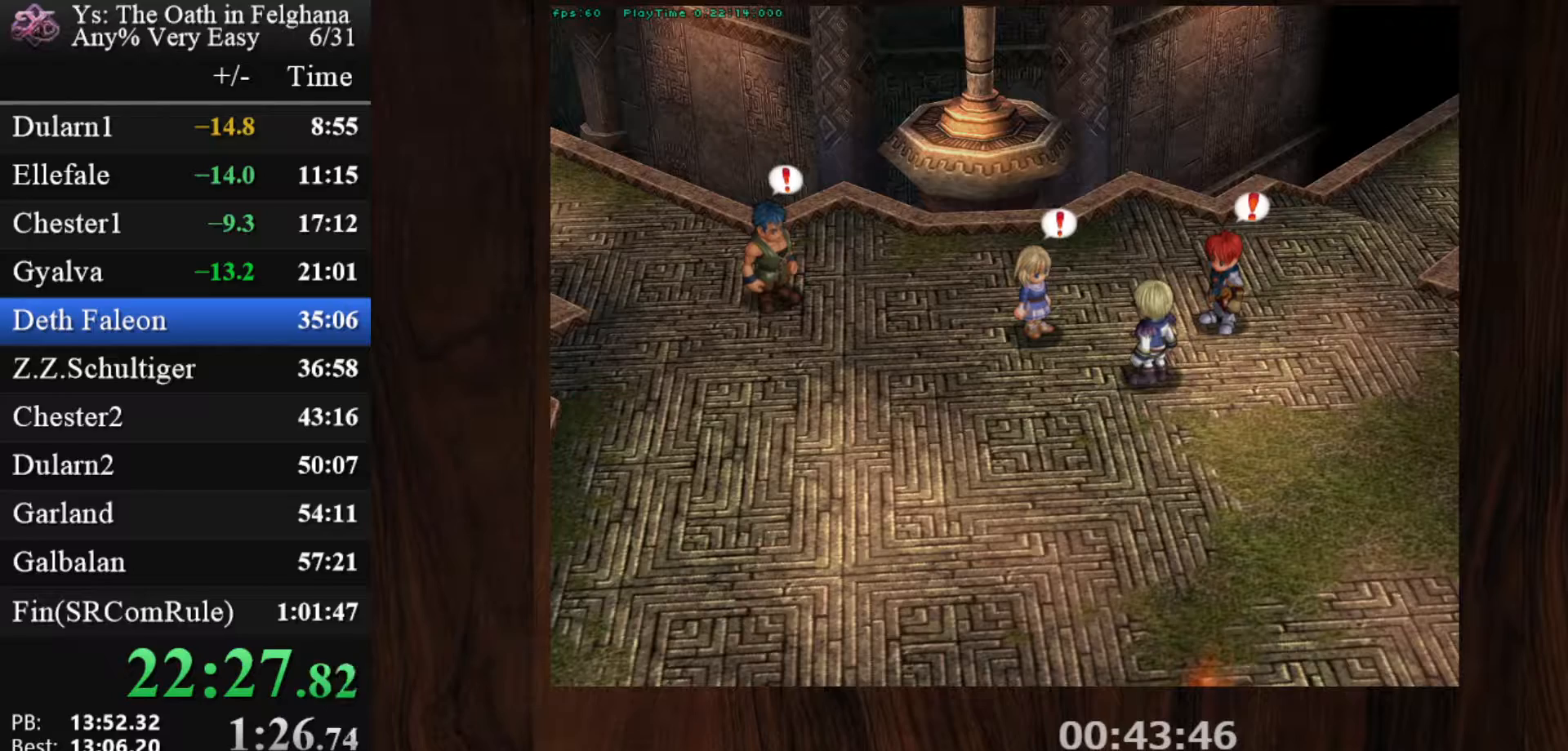
{"keys": ["z"], "mouse": [], "events": [[150, "z", "down"], [283, "z", "up"], [483, "z", "down"]]}
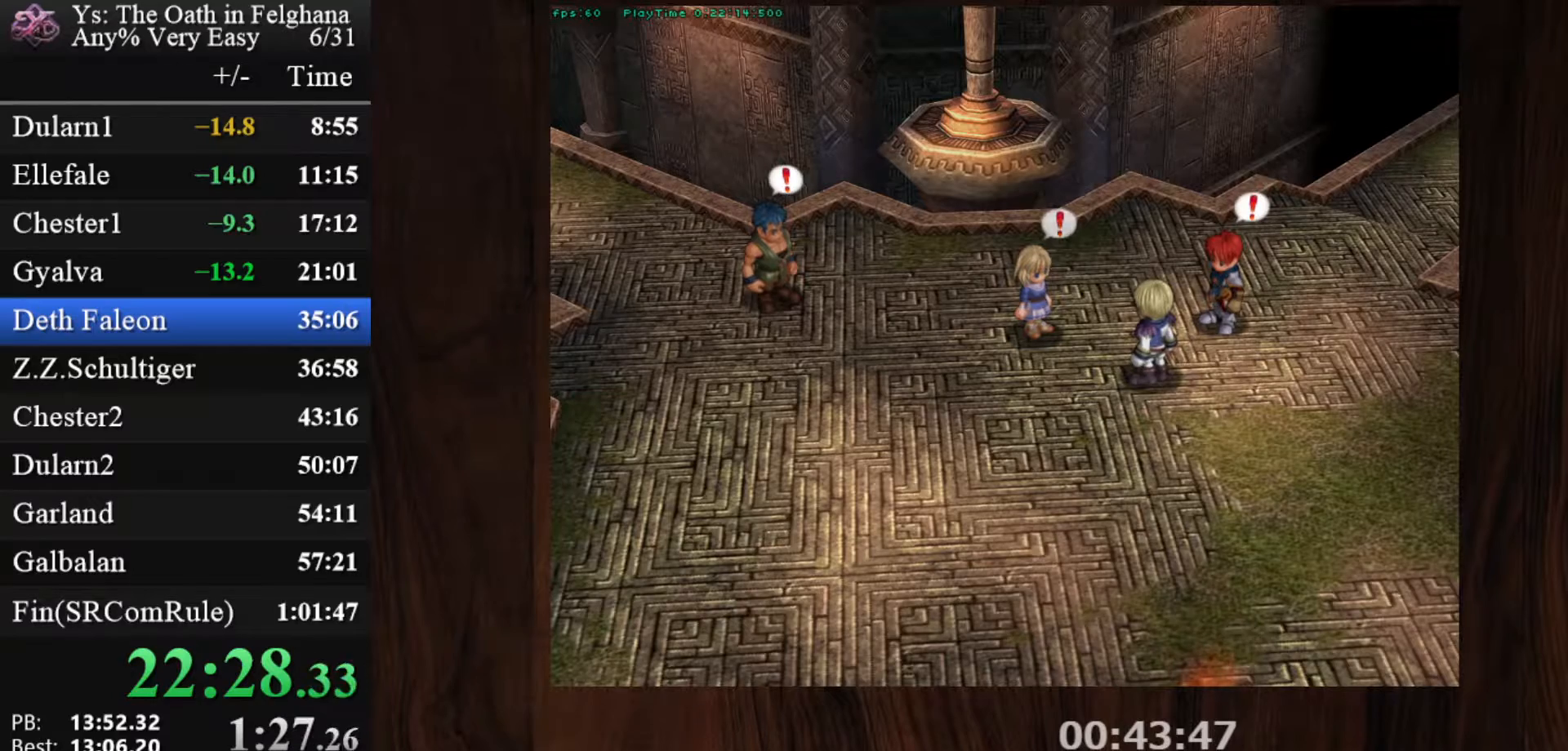
{"keys": [], "mouse": [], "events": [[117, "z", "up"], [267, "z", "down"], [450, "z", "up"]]}
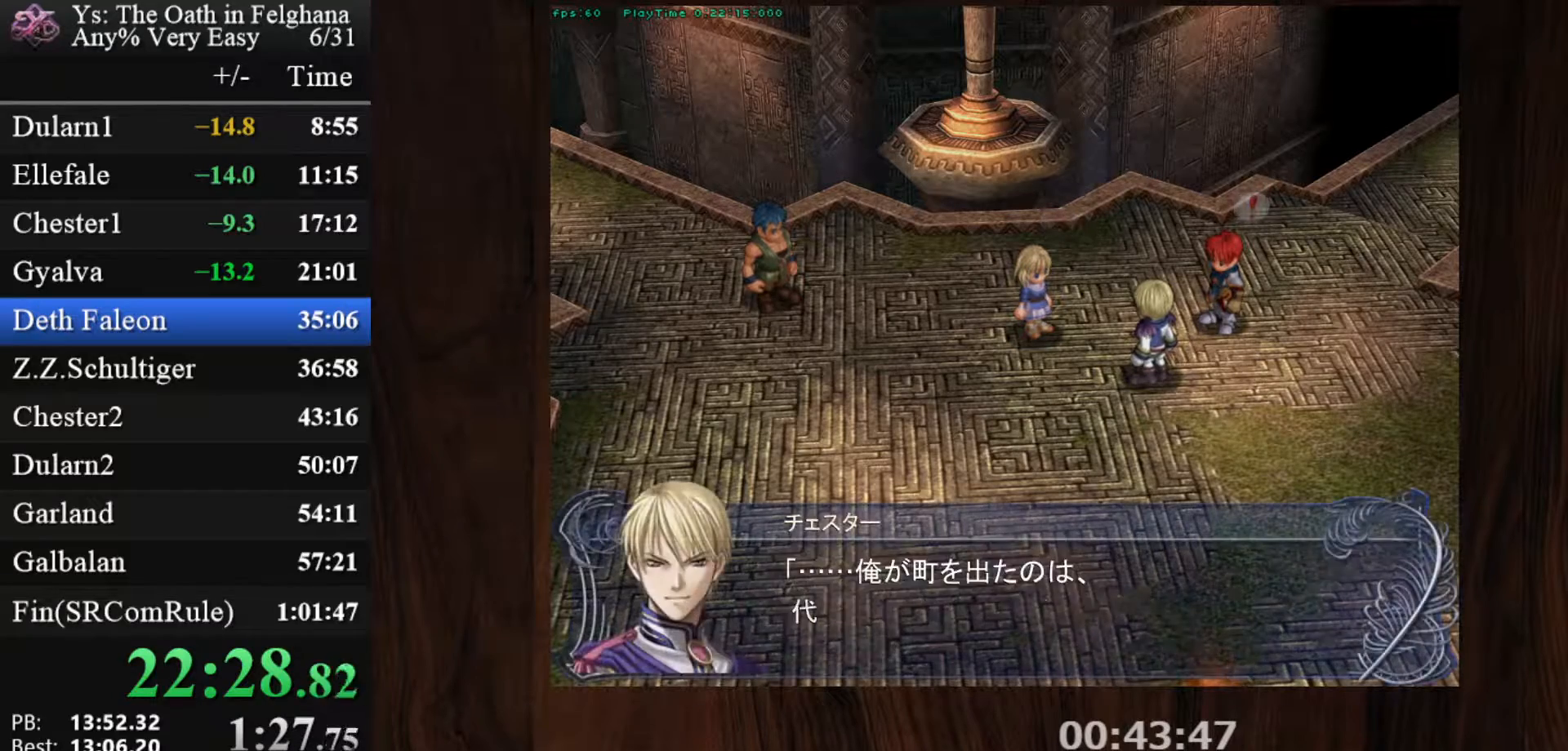
{"keys": ["z"], "mouse": [], "events": [[83, "z", "down"], [233, "z", "up"], [417, "z", "down"]]}
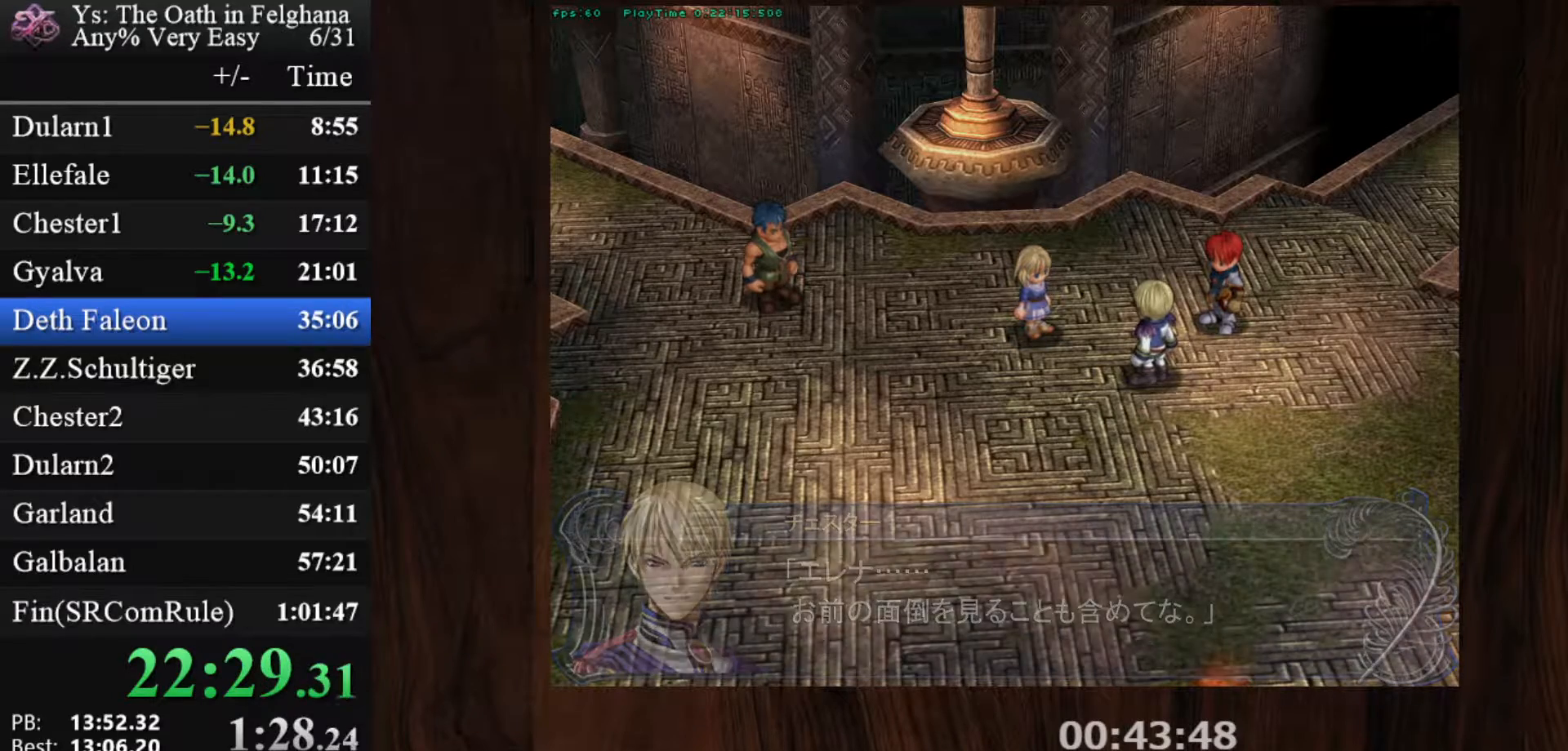
{"keys": [], "mouse": [], "events": [[100, "z", "up"], [233, "z", "down"], [383, "z", "up"]]}
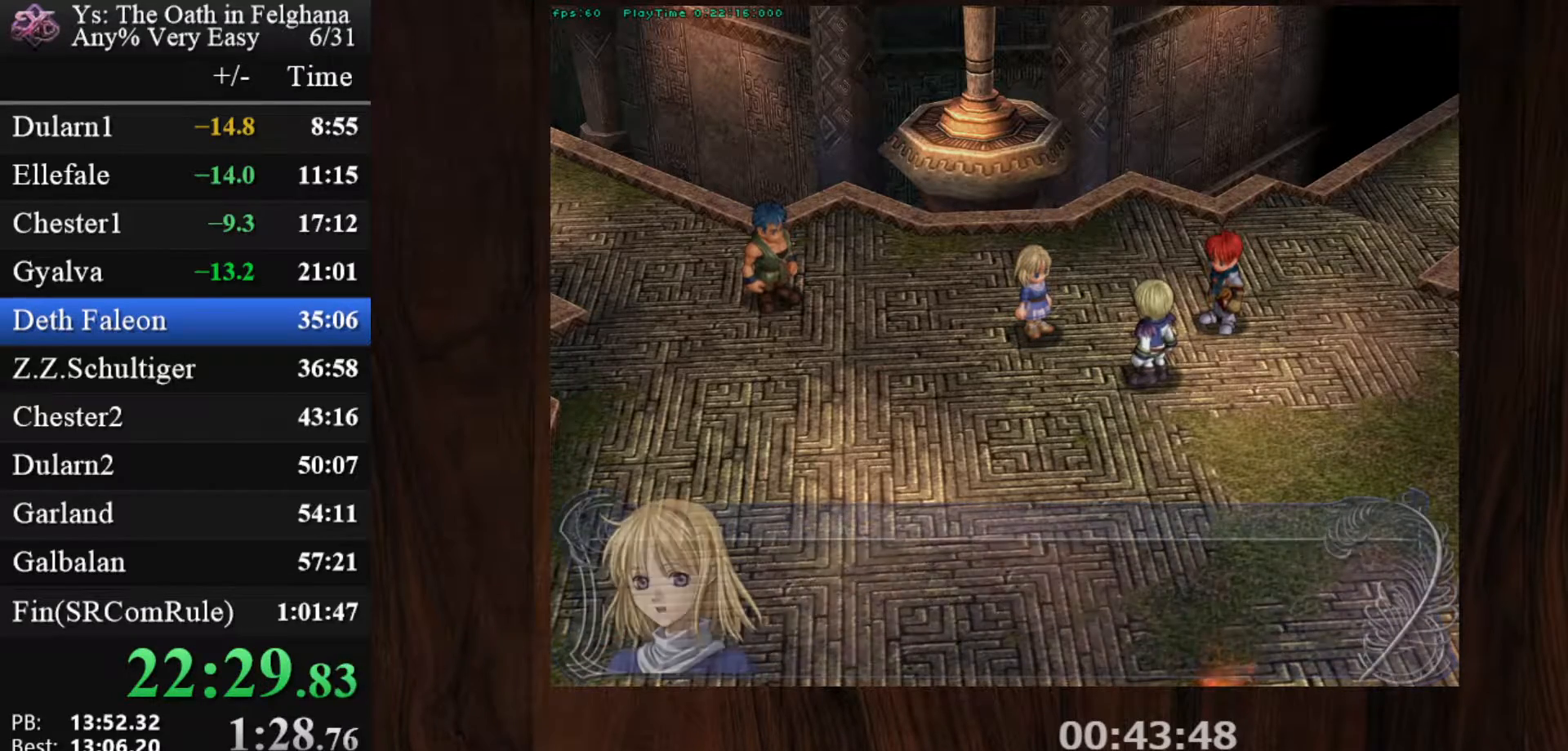
{"keys": ["z"], "mouse": [], "events": [[67, "z", "down"], [217, "z", "up"], [400, "z", "down"]]}
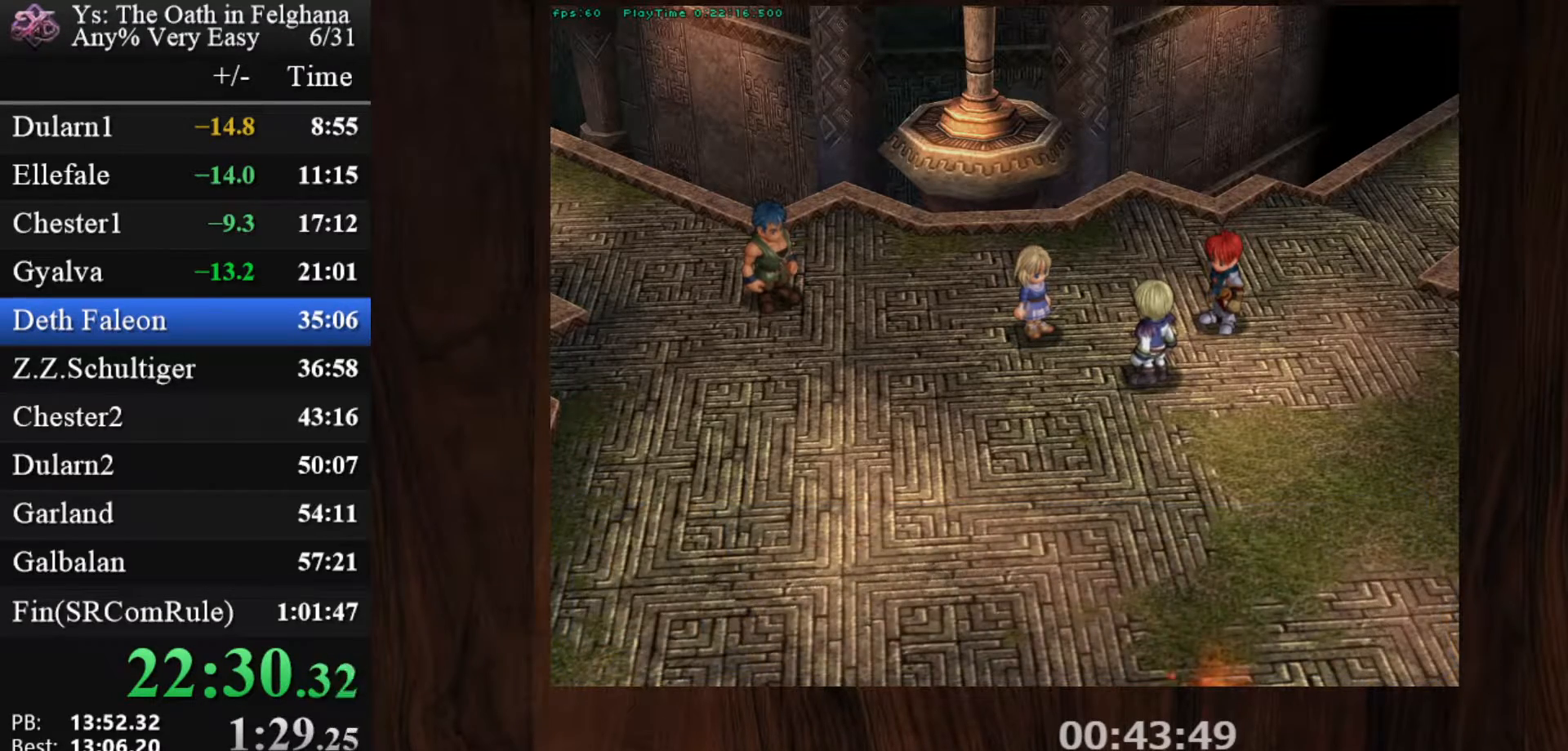
{"keys": ["z"], "mouse": [], "events": [[33, "z", "up"], [217, "z", "down"], [367, "z", "up"], [500, "z", "down"]]}
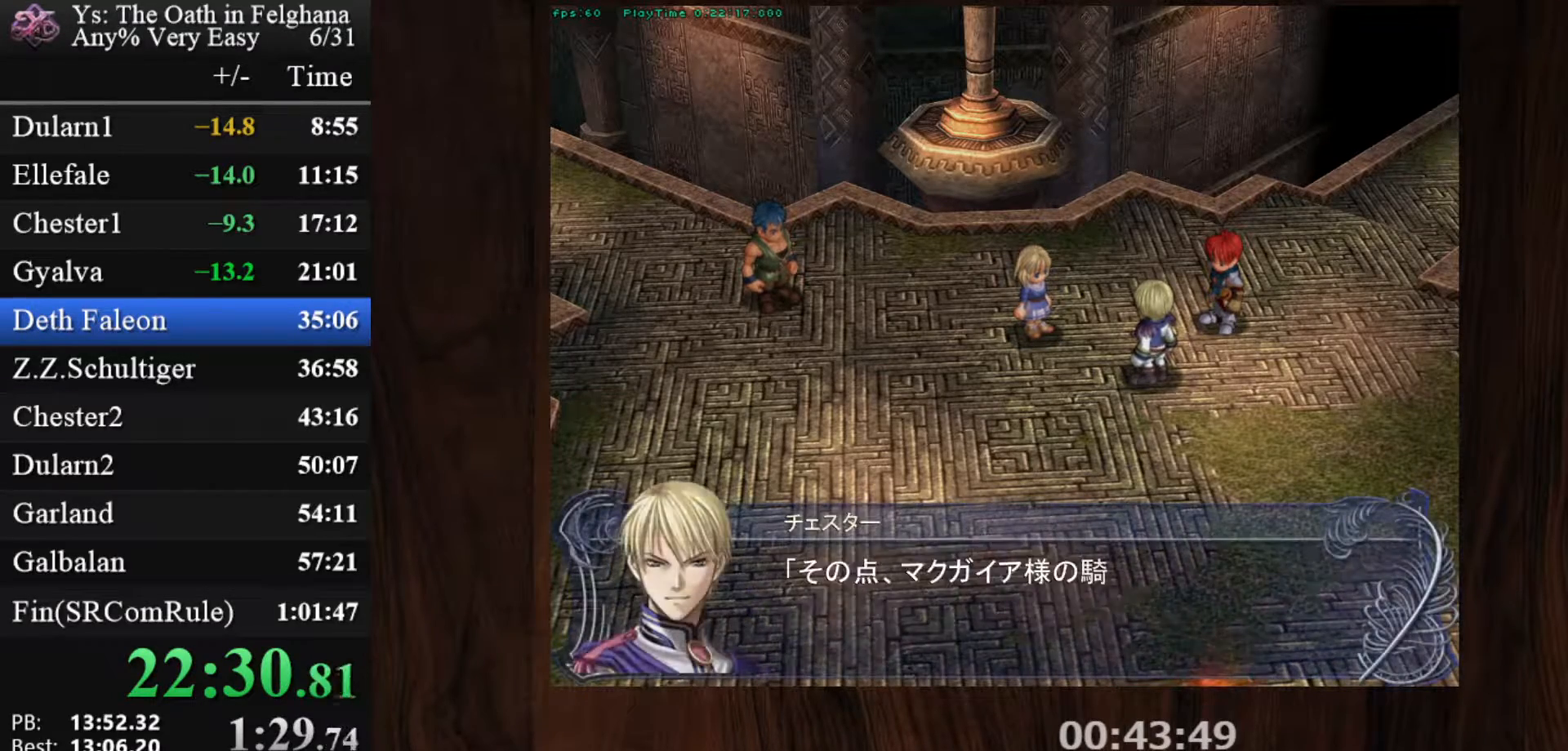
{"keys": [], "mouse": [], "events": [[200, "z", "up"], [333, "z", "down"], [467, "z", "up"]]}
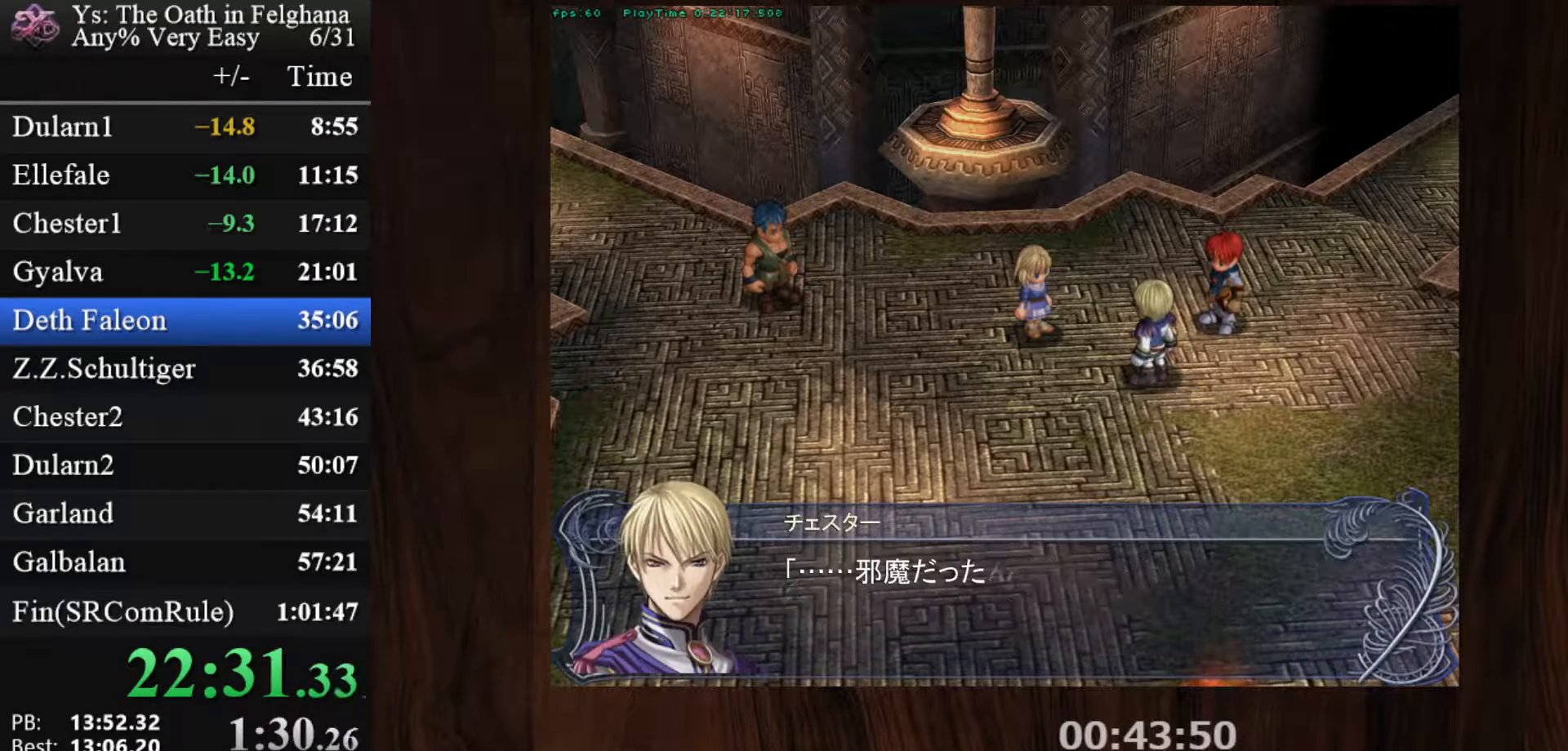
{"keys": ["z"], "mouse": [], "events": [[167, "z", "down"], [350, "z", "up"], [483, "z", "down"]]}
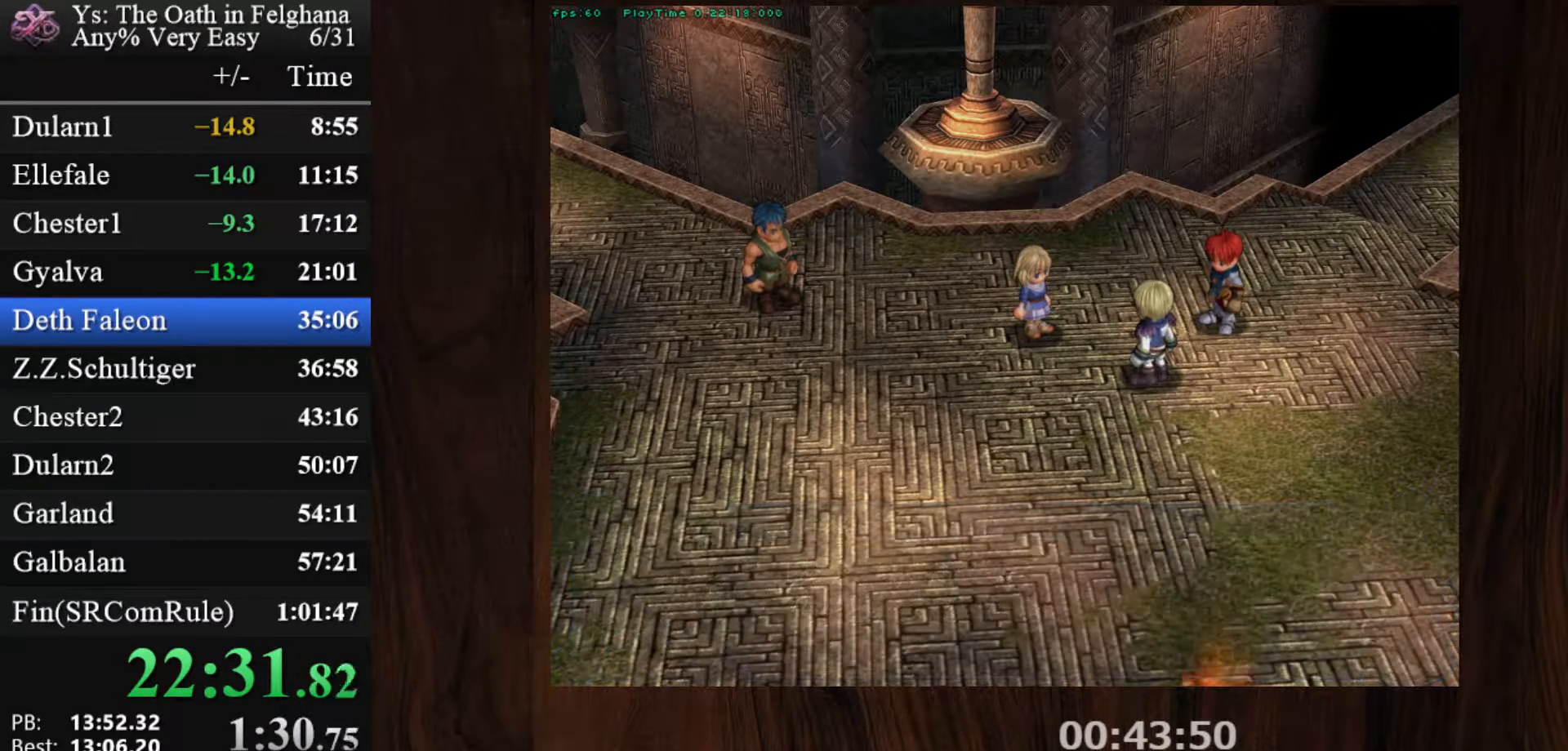
{"keys": [], "mouse": [], "events": [[133, "z", "up"], [317, "z", "down"], [450, "z", "up"]]}
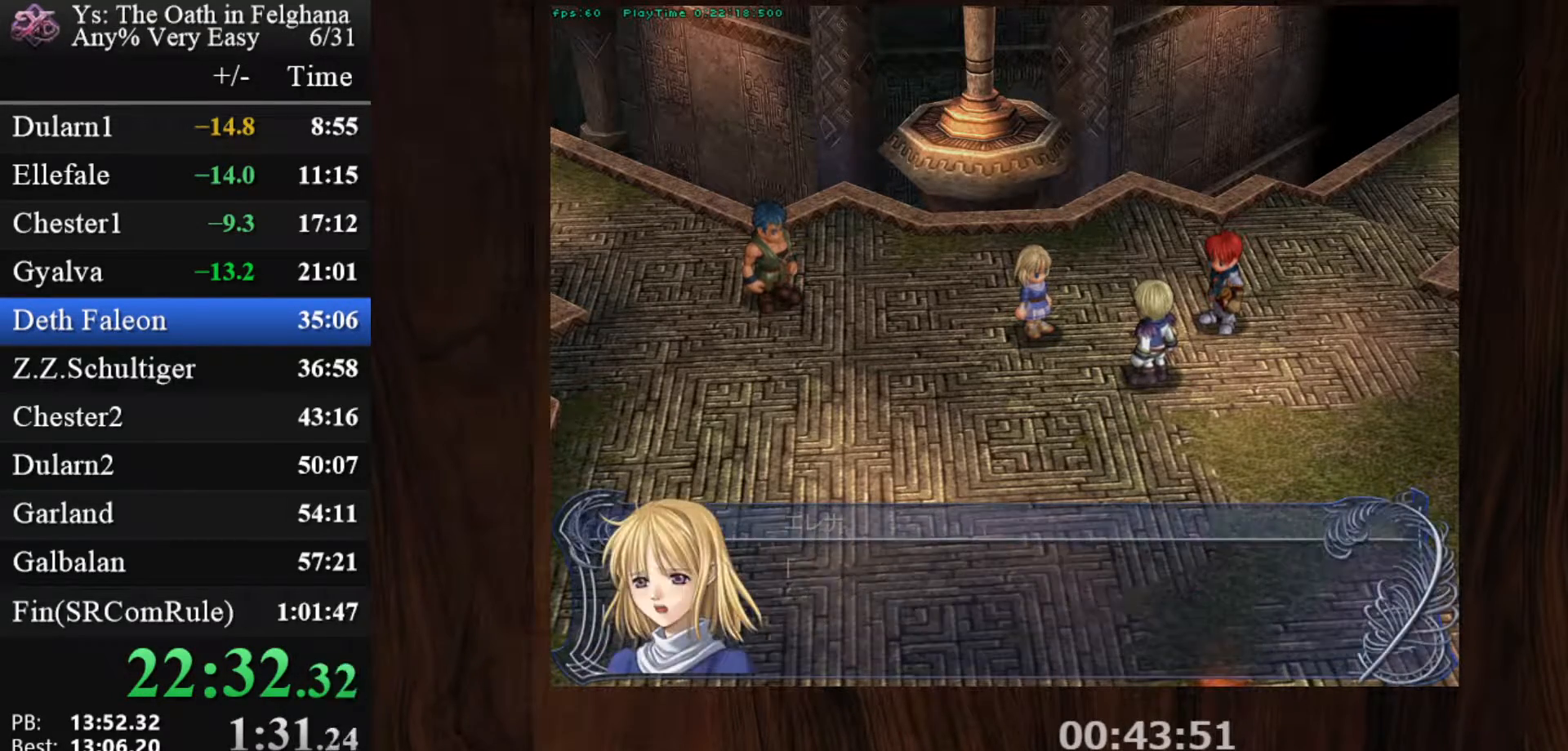
{"keys": ["z"], "mouse": [], "events": [[100, "z", "down"], [283, "z", "up"], [433, "z", "down"]]}
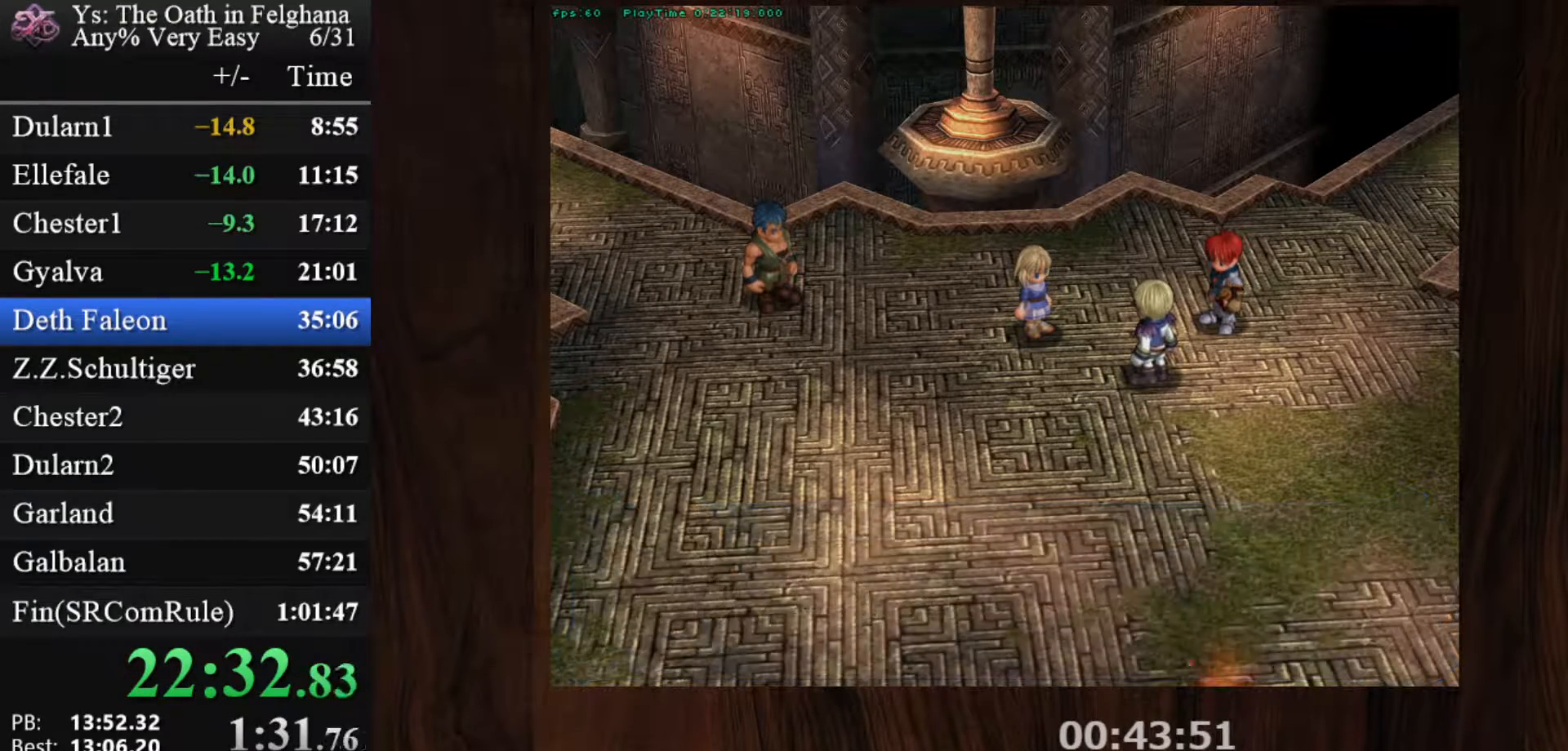
{"keys": [], "mouse": [], "events": [[117, "z", "up"], [250, "z", "down"], [400, "z", "up"]]}
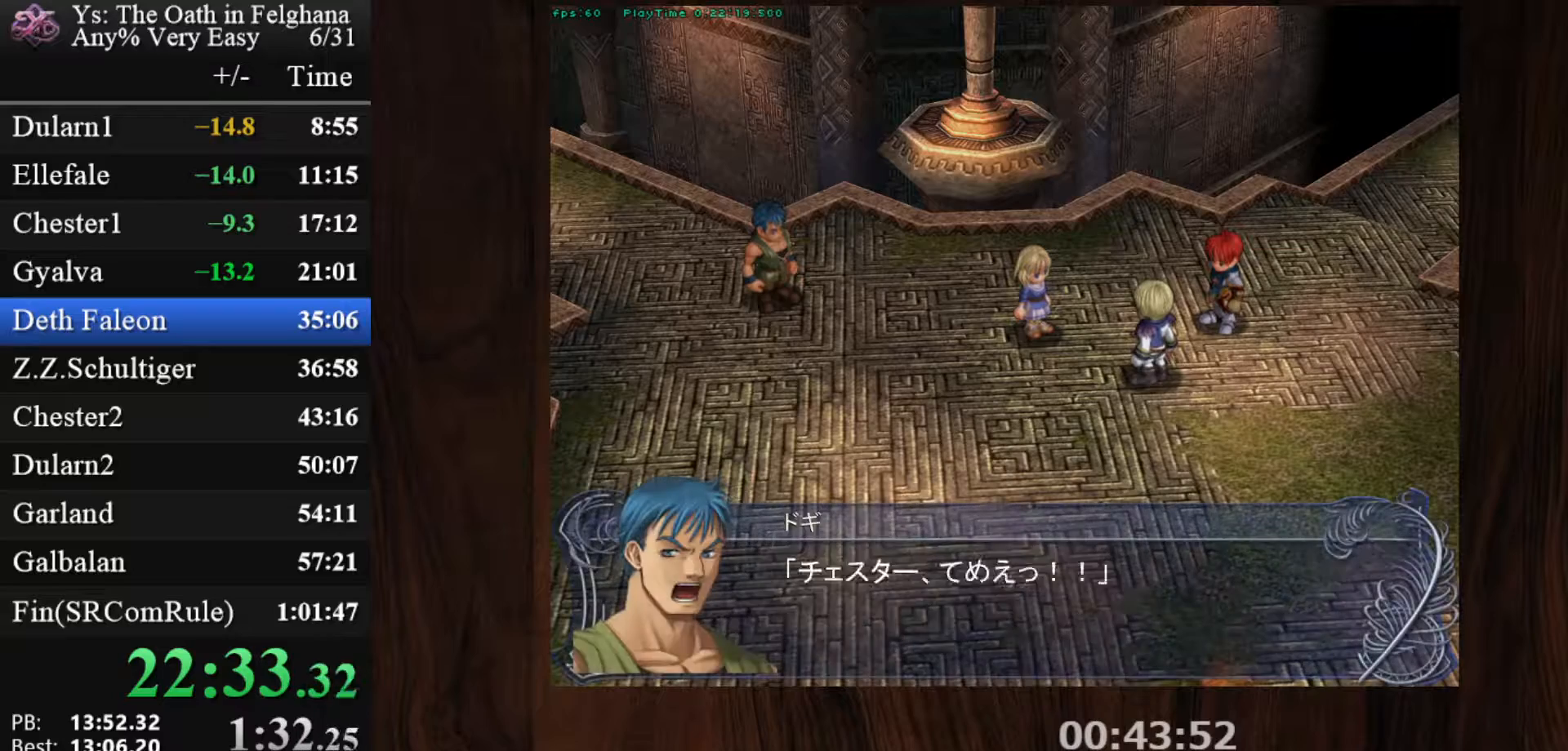
{"keys": ["z"], "mouse": [], "events": [[83, "z", "down"], [217, "z", "up"], [400, "z", "down"]]}
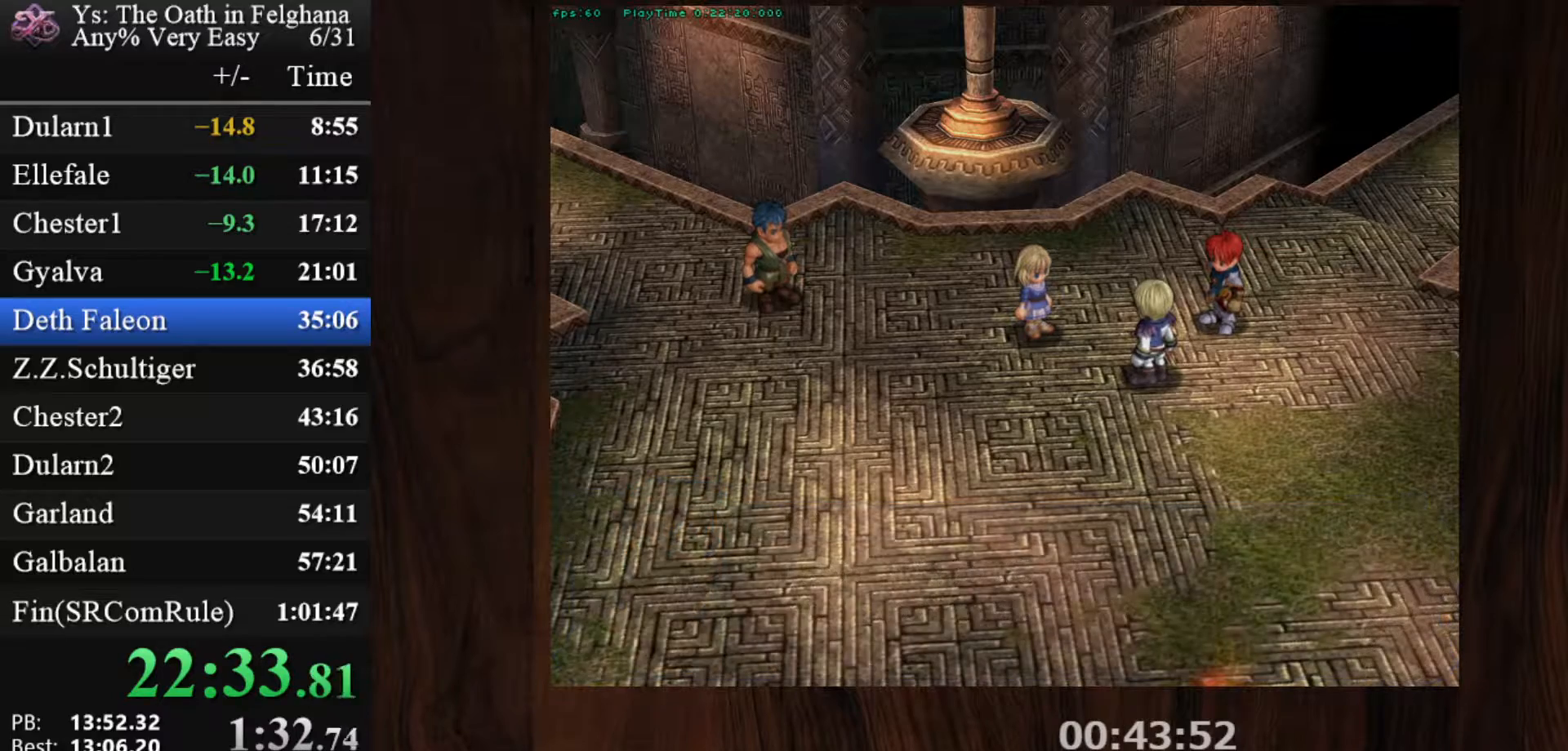
{"keys": [], "mouse": [], "events": [[50, "z", "up"], [233, "z", "down"], [383, "z", "up"]]}
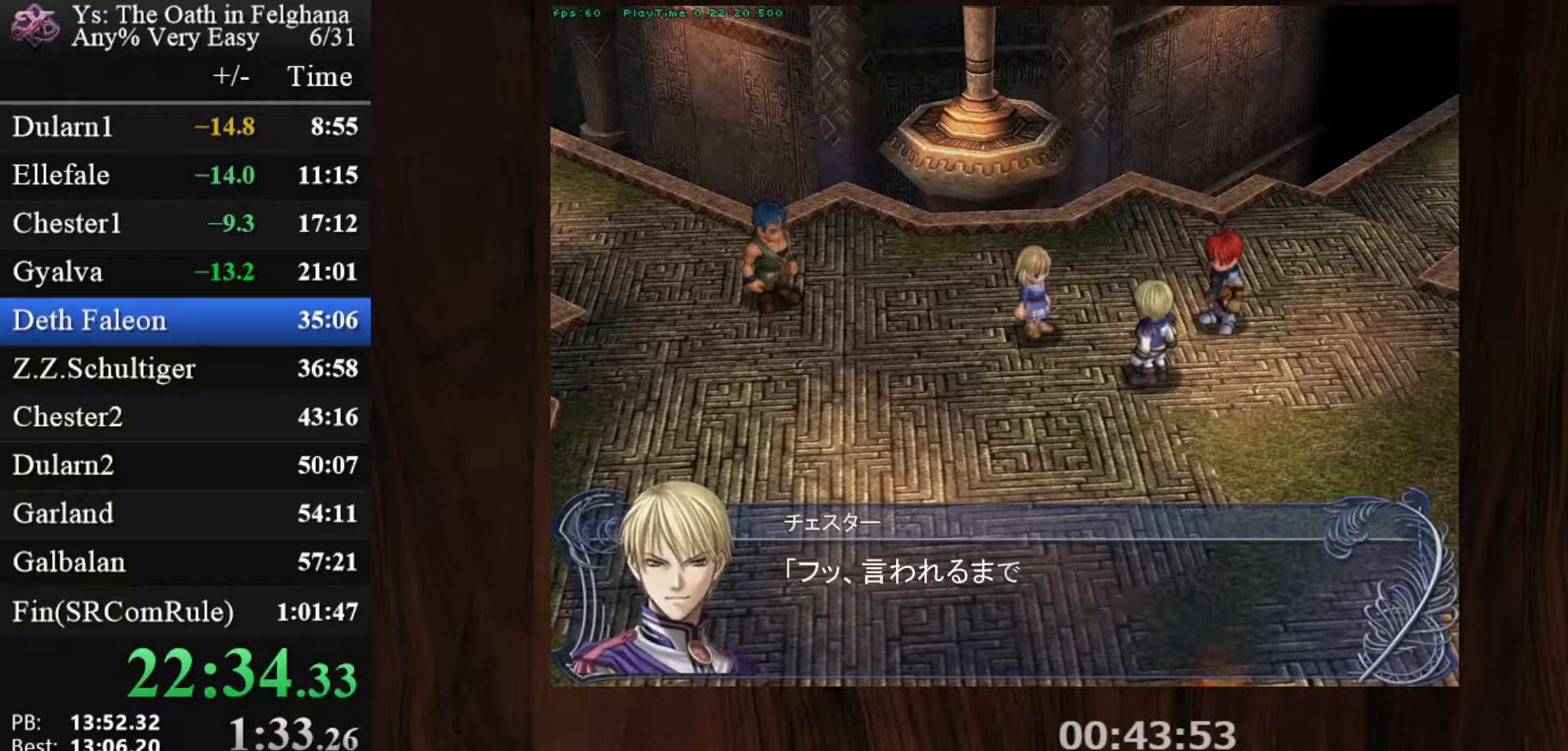
{"keys": ["z"], "mouse": [], "events": [[67, "z", "down"], [200, "z", "up"], [400, "z", "down"]]}
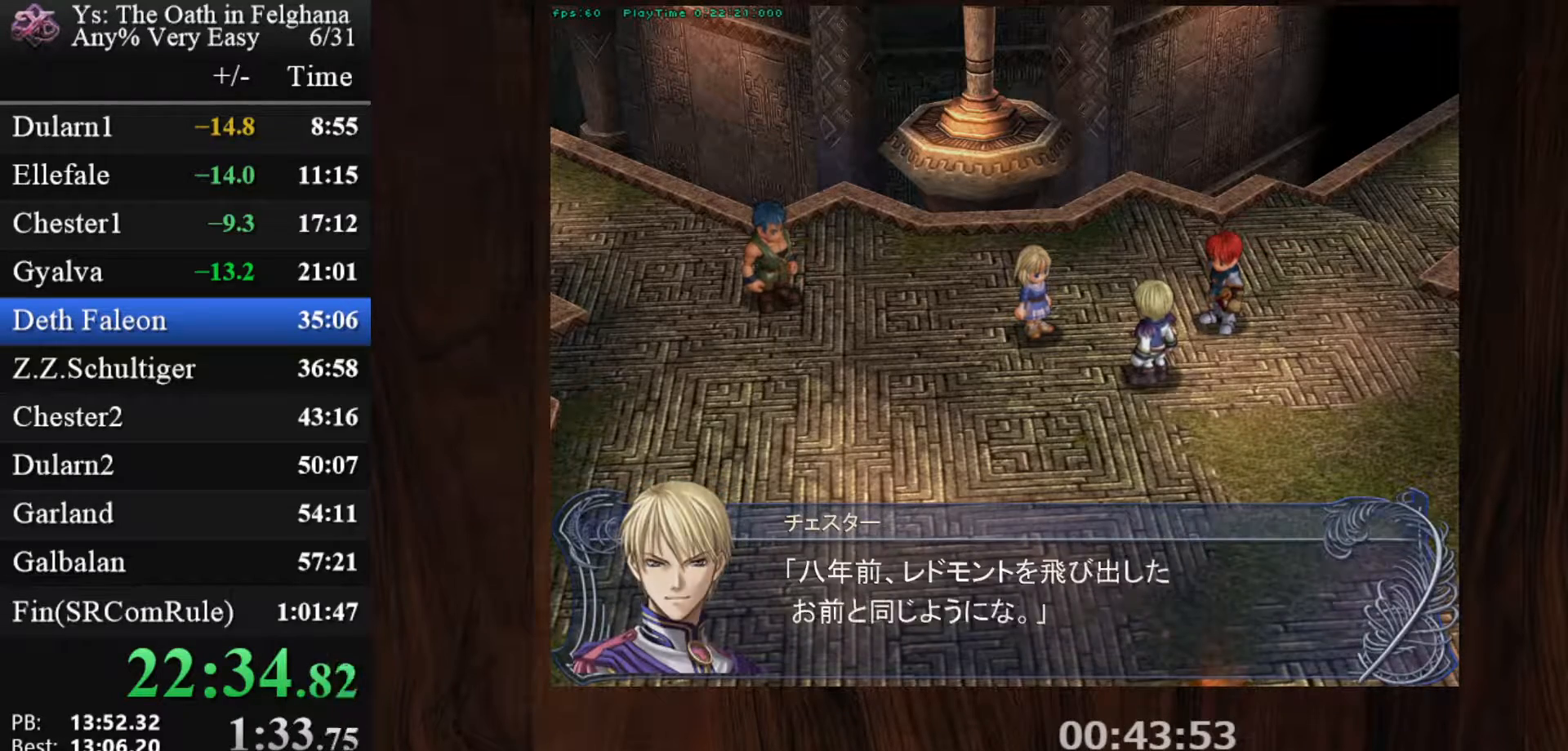
{"keys": ["z"], "mouse": [], "events": [[33, "z", "up"], [167, "z", "down"], [383, "z", "up"], [500, "z", "down"]]}
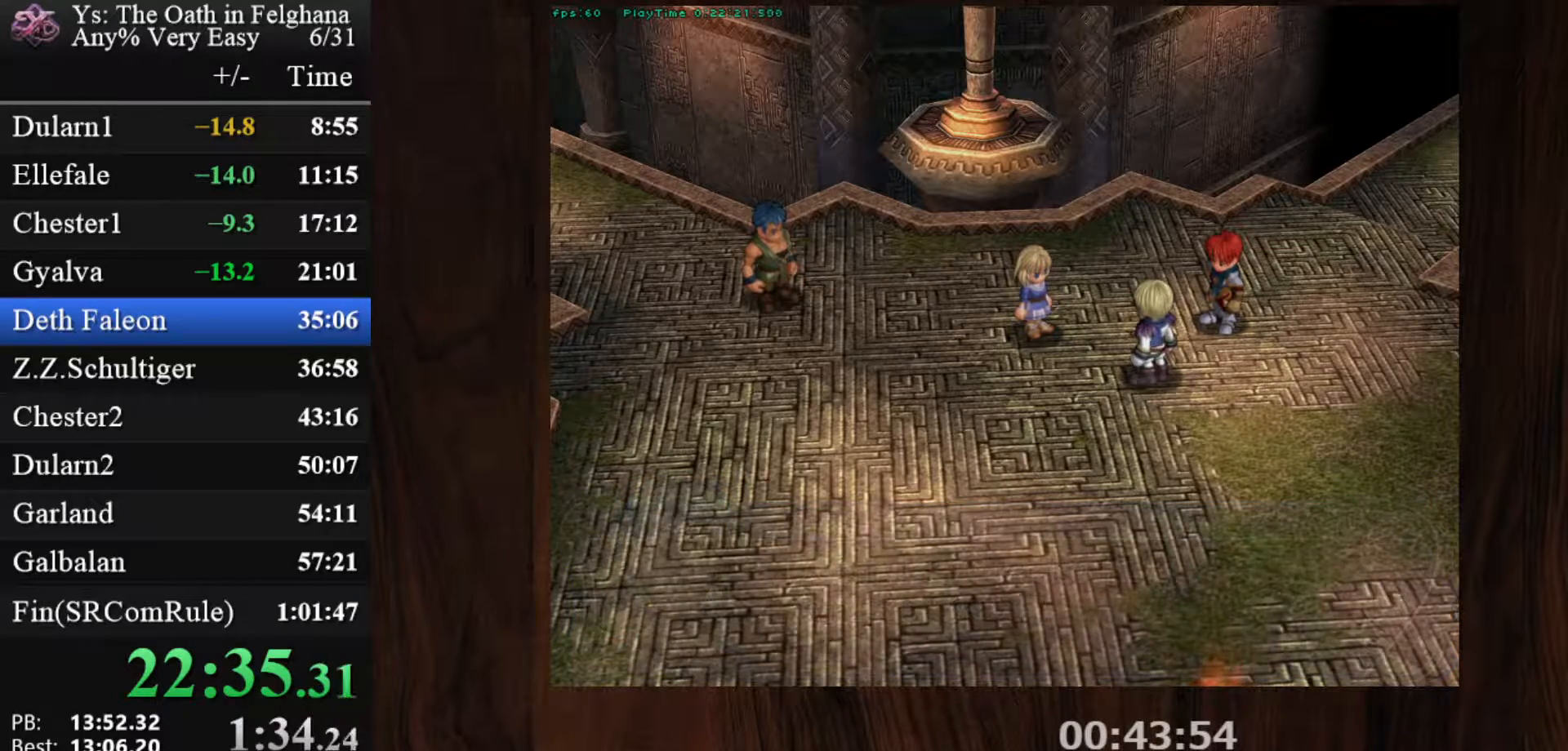
{"keys": ["z"], "mouse": [], "events": [[200, "z", "up"], [350, "z", "down"]]}
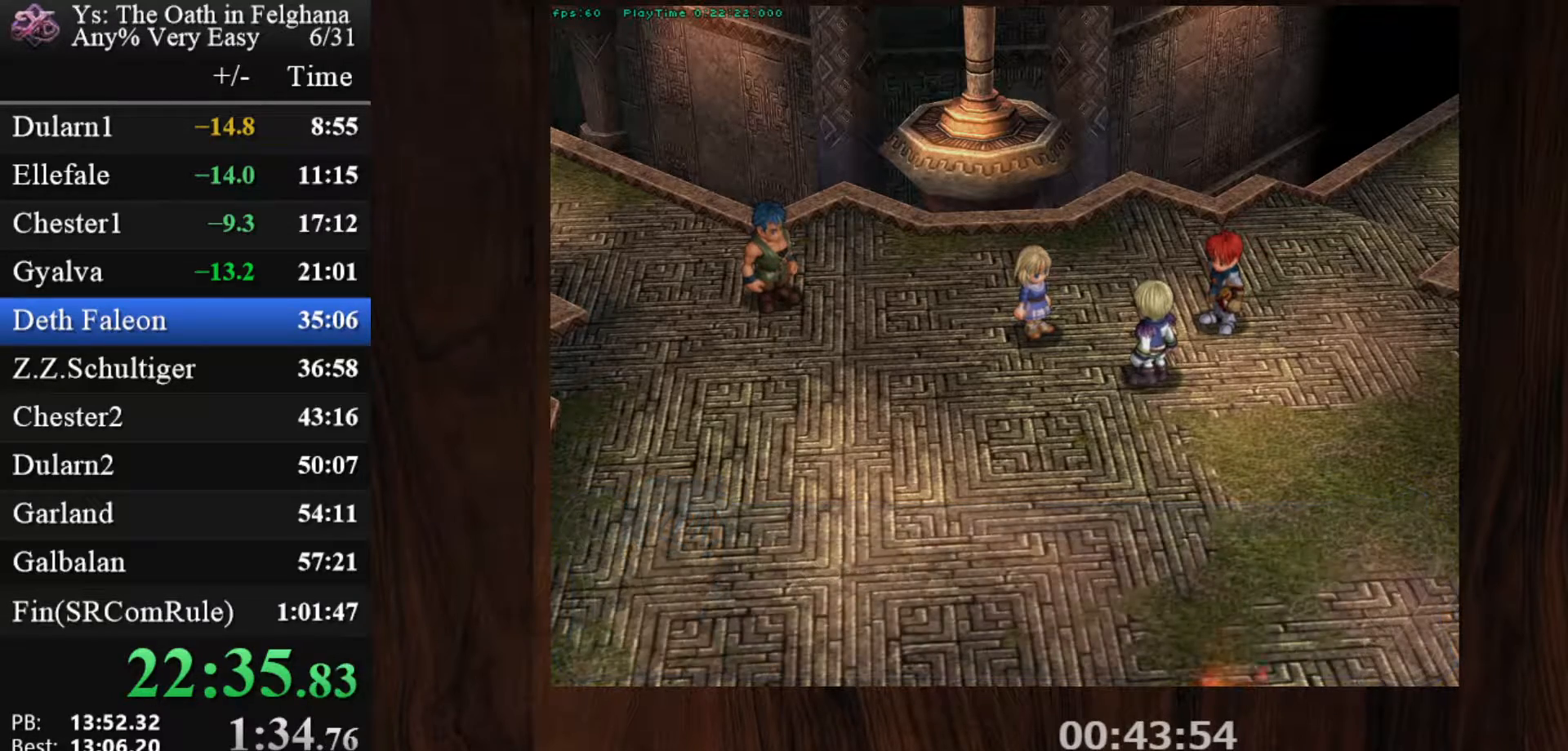
{"keys": ["z"], "mouse": [], "events": [[33, "z", "up"], [167, "z", "down"], [367, "z", "up"], [500, "z", "down"]]}
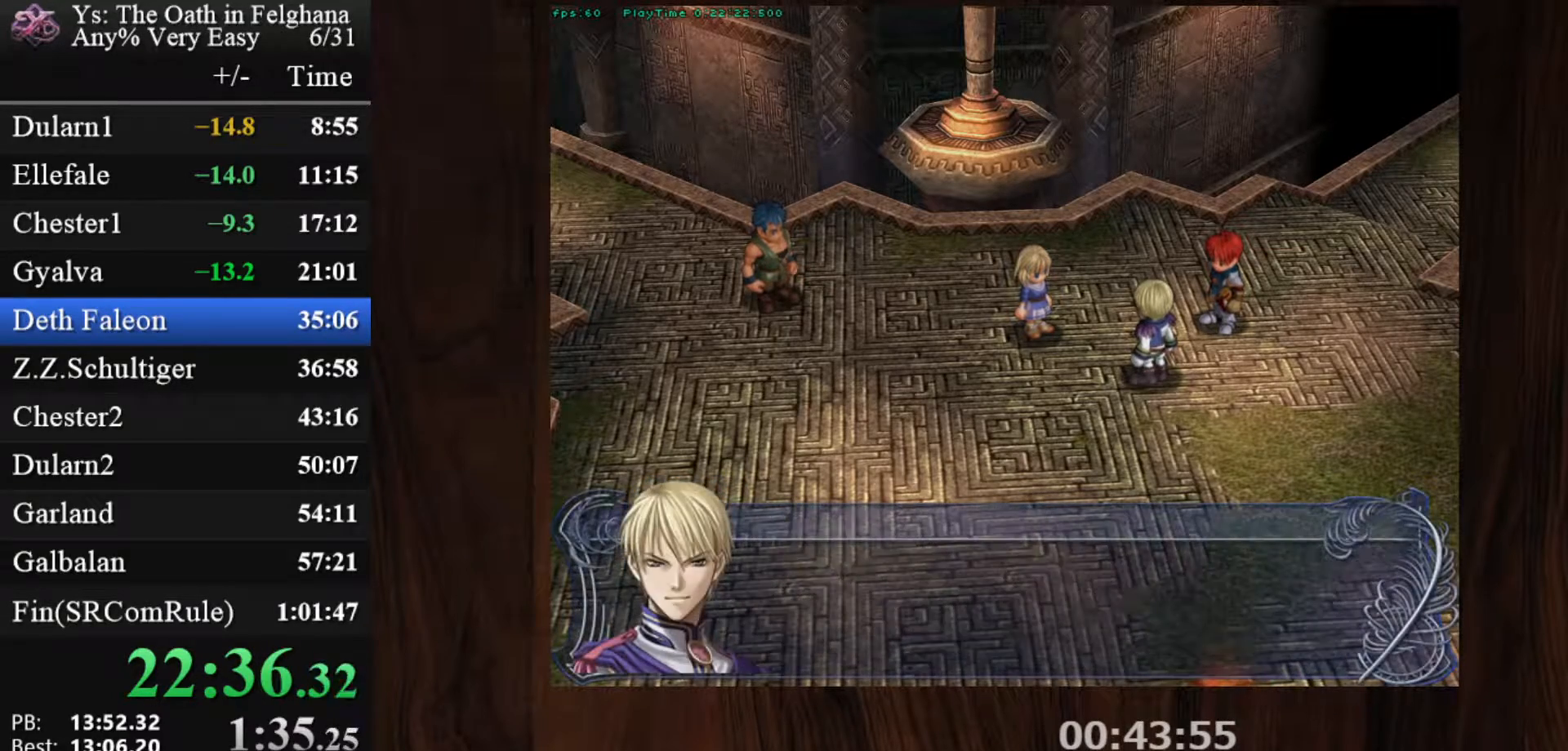
{"keys": [], "mouse": [], "events": [[150, "z", "up"], [333, "z", "down"], [467, "z", "up"]]}
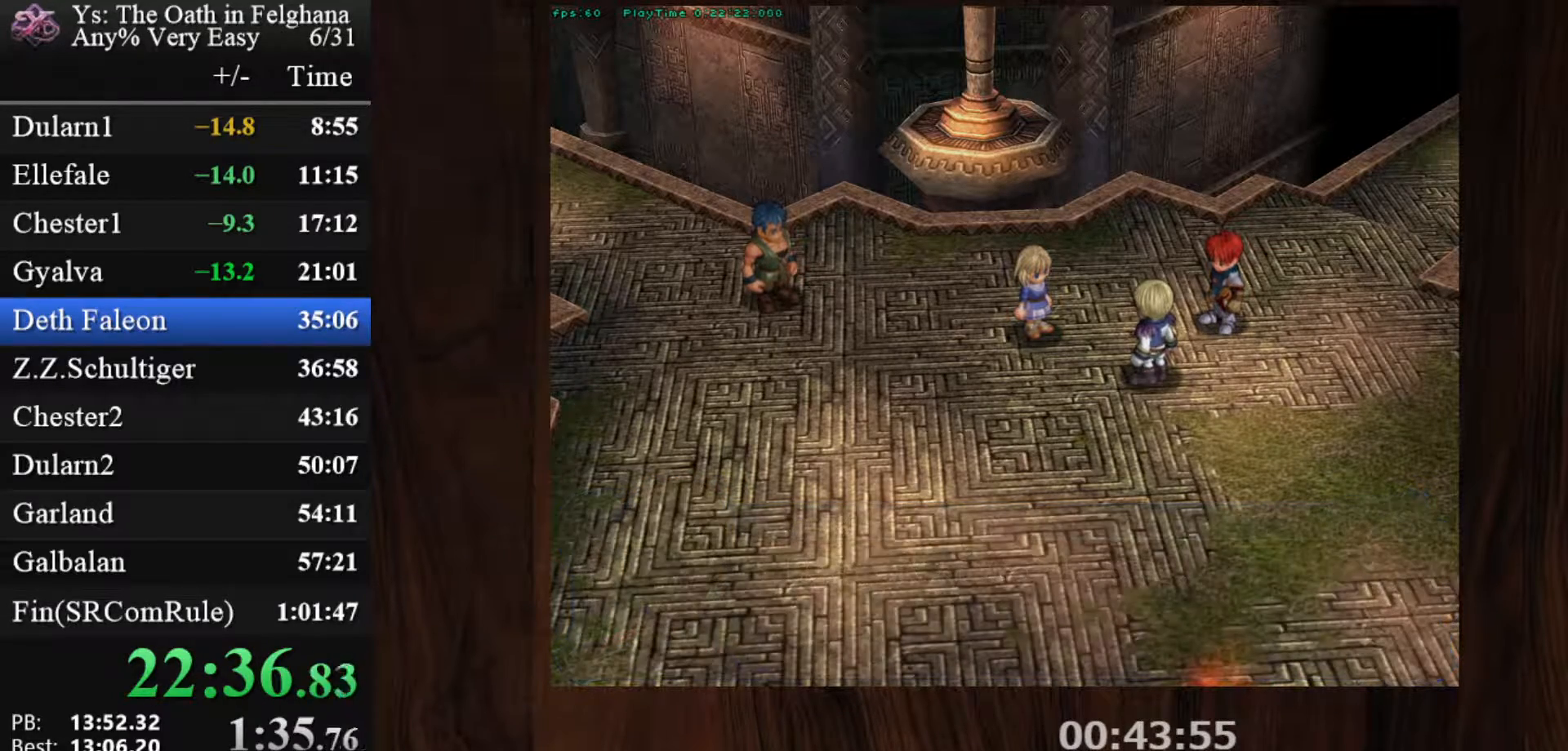
{"keys": ["z"], "mouse": [], "events": [[150, "z", "down"], [300, "z", "up"], [433, "z", "down"]]}
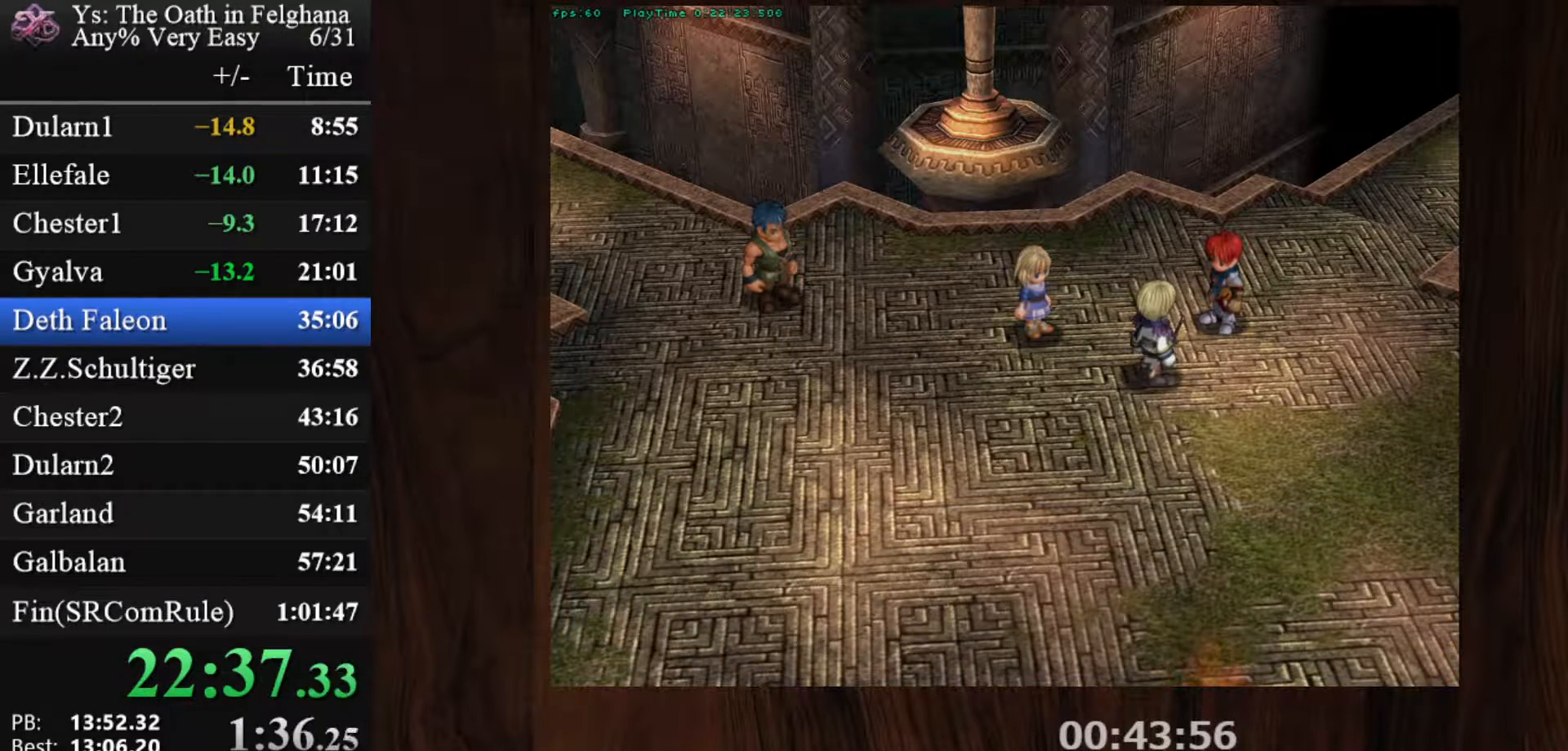
{"keys": [], "mouse": [], "events": [[117, "z", "up"], [267, "z", "down"], [400, "z", "up"]]}
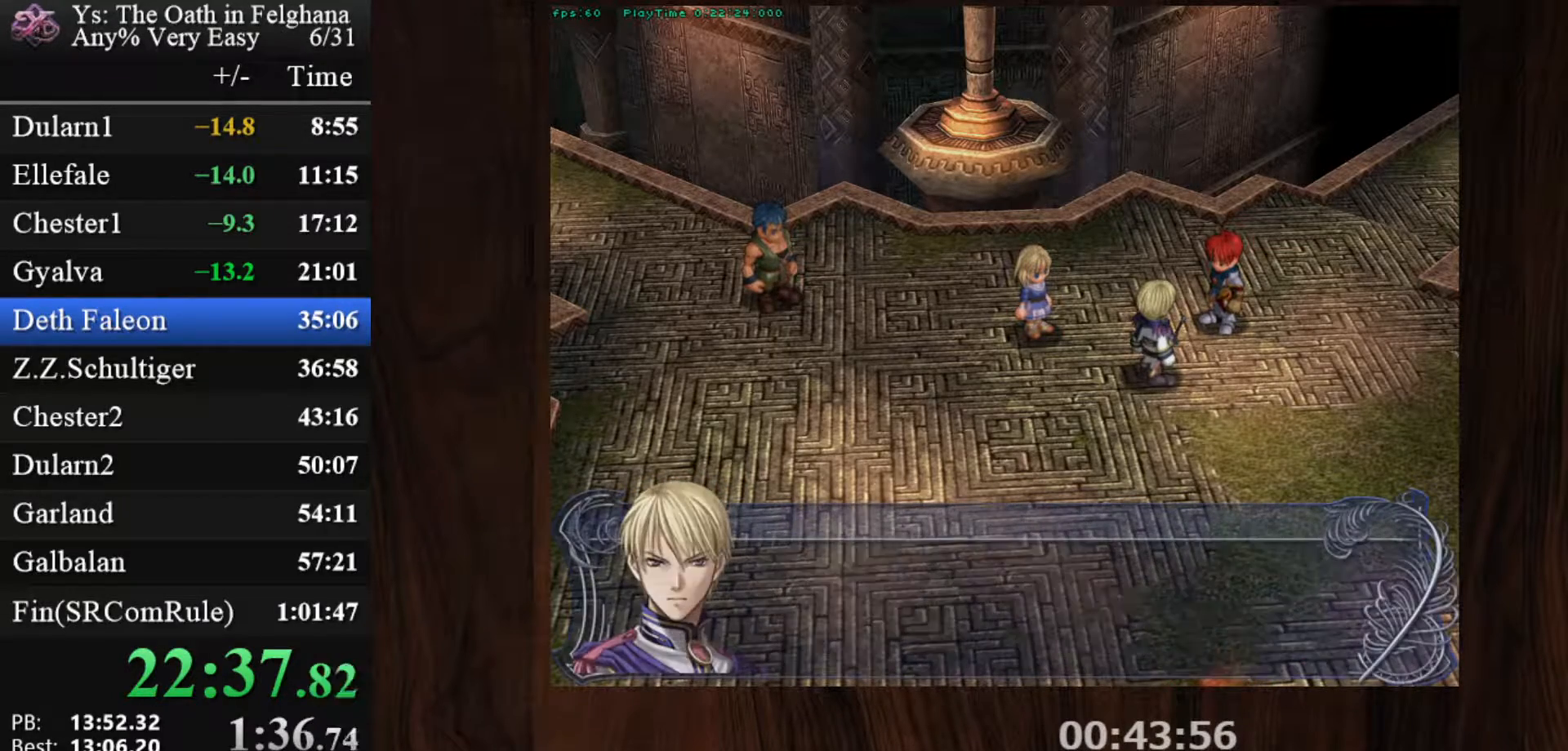
{"keys": ["z"], "mouse": [], "events": [[100, "z", "down"], [283, "z", "up"], [417, "z", "down"]]}
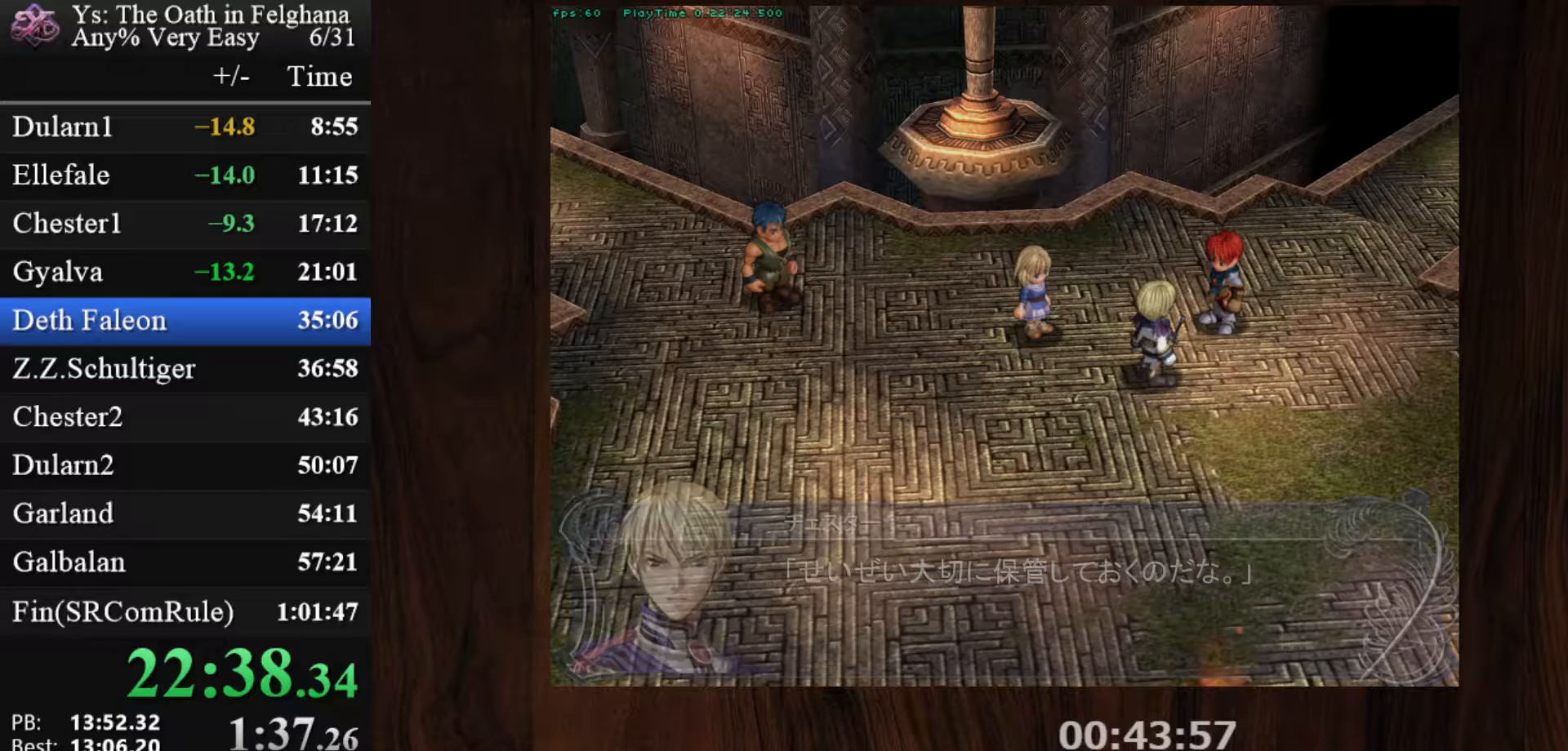
{"keys": [], "mouse": [], "events": [[100, "z", "up"], [250, "z", "down"], [383, "z", "up"]]}
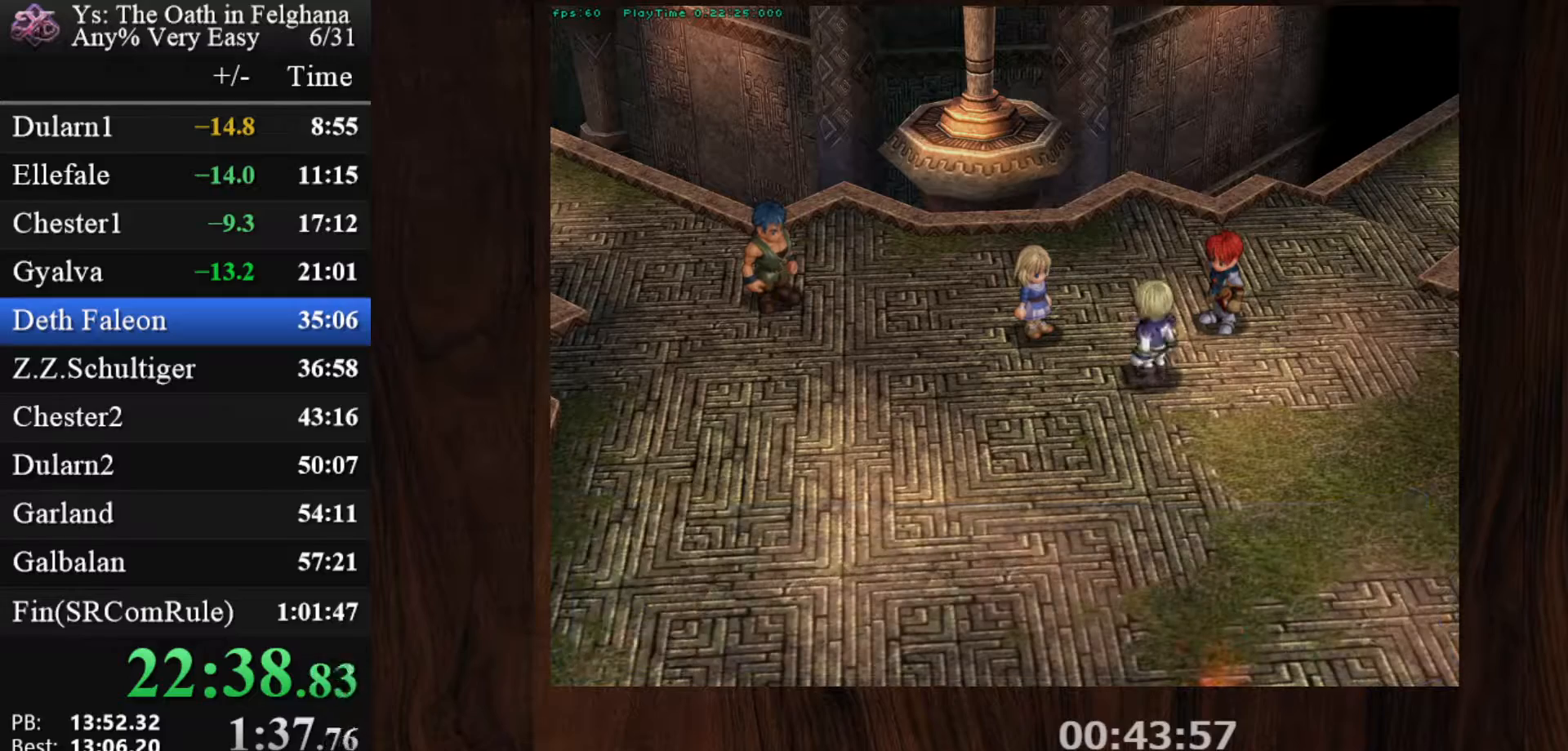
{"keys": ["z"], "mouse": [], "events": [[83, "z", "down"], [217, "z", "up"], [350, "z", "down"]]}